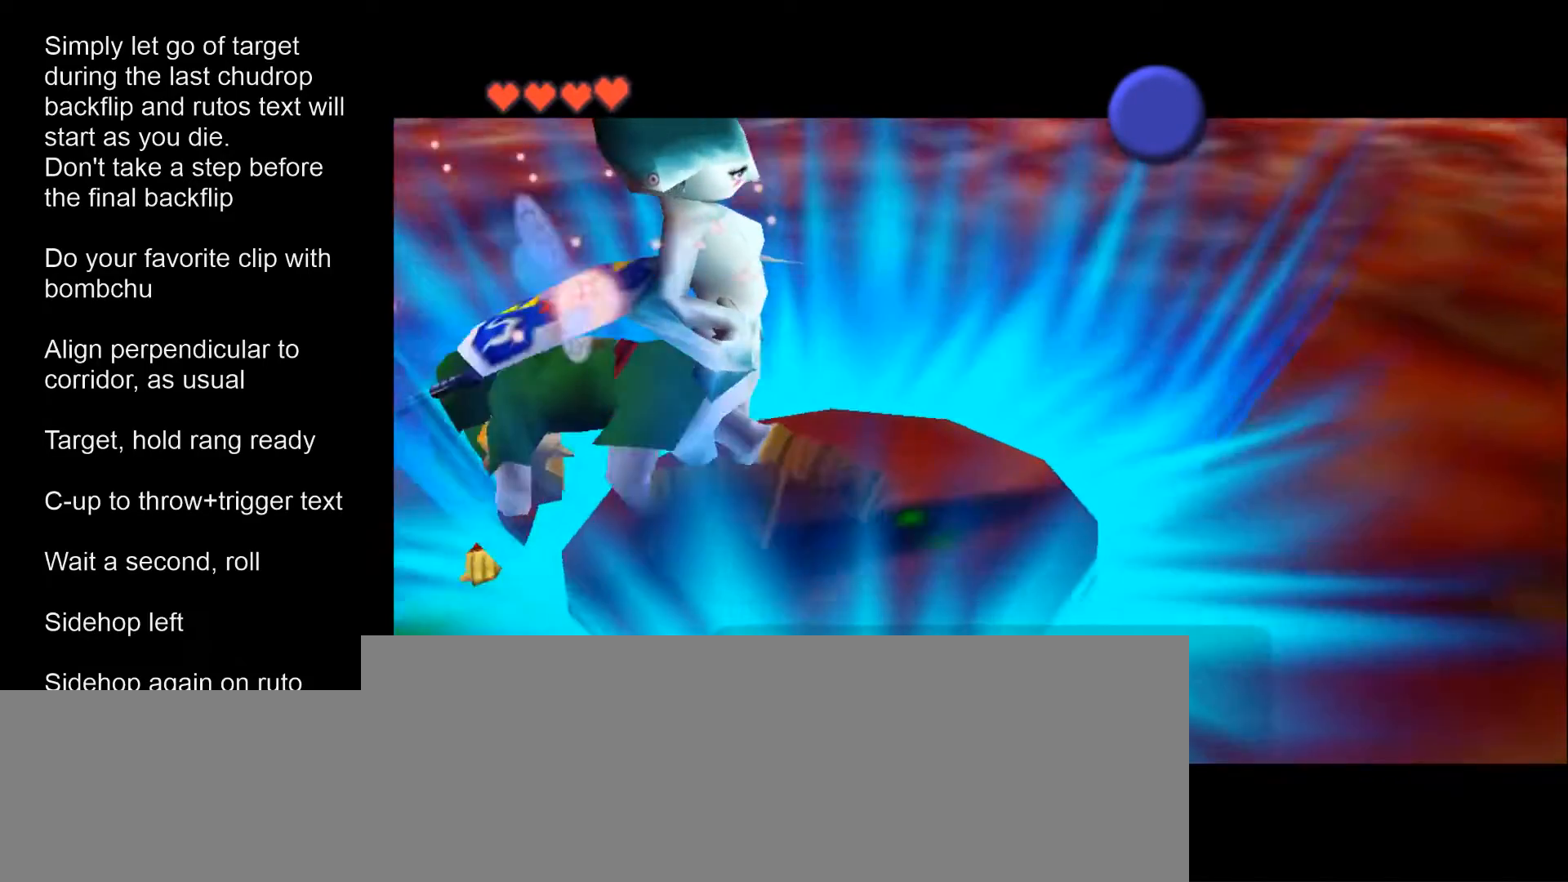
Gameplay with a controller (Nintendo layout); each line is a JSON object with the inputs held at the frame after it. "events" lists button and stick changes between this image and that frame as [ms after this image, input, new state], when the widget could be followed in between. Not read: L1 L3 R3.
{"buttons": [], "left_stick": "up", "events": [[467, "left_stick", "up"]]}
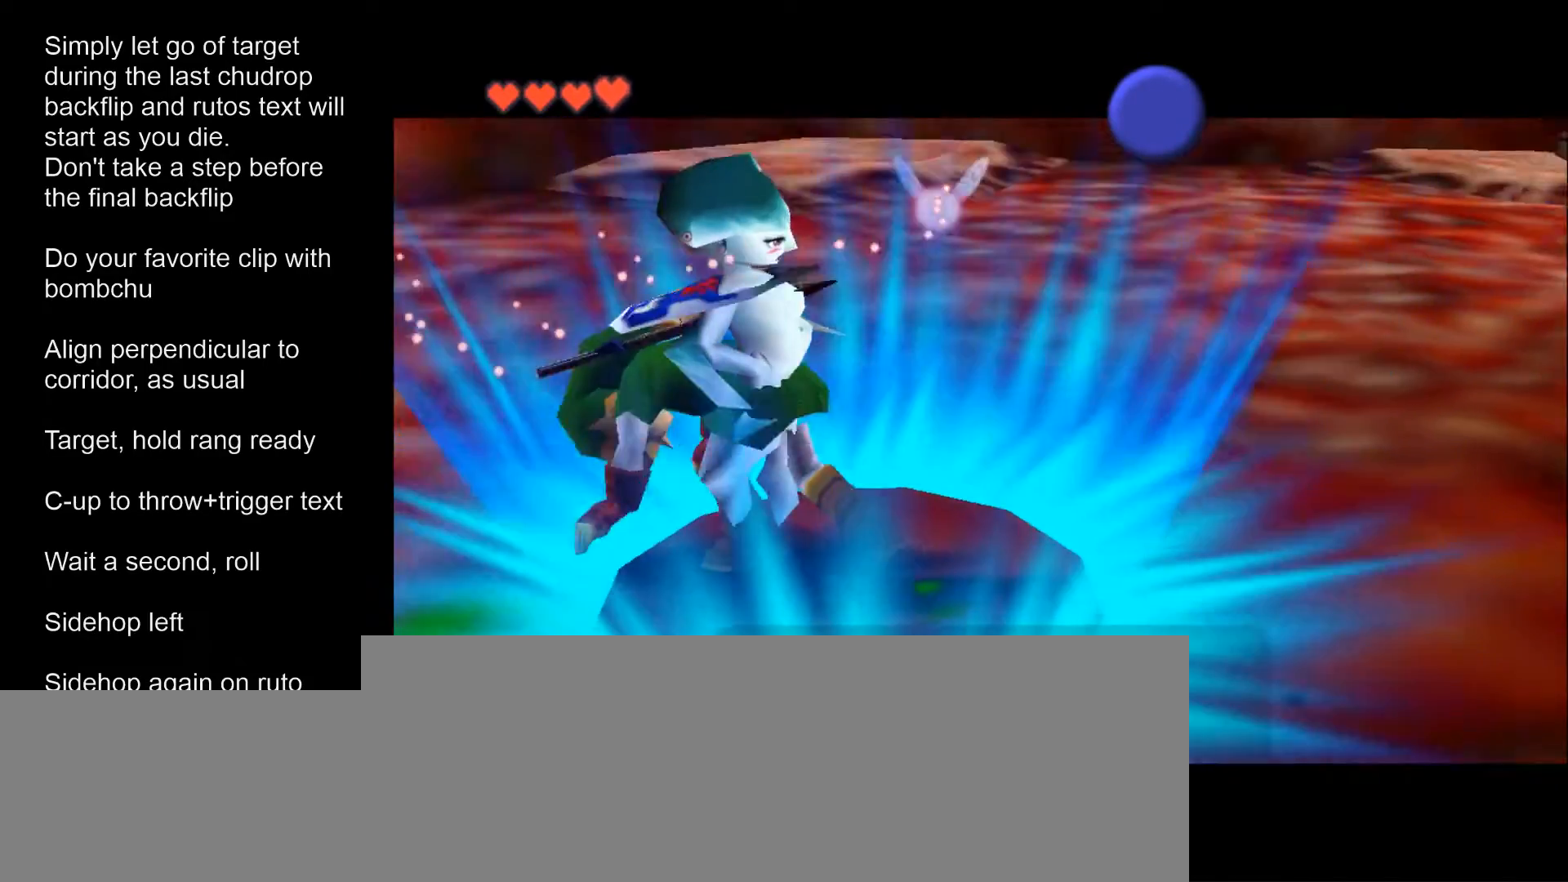
{"buttons": [], "left_stick": "up", "events": []}
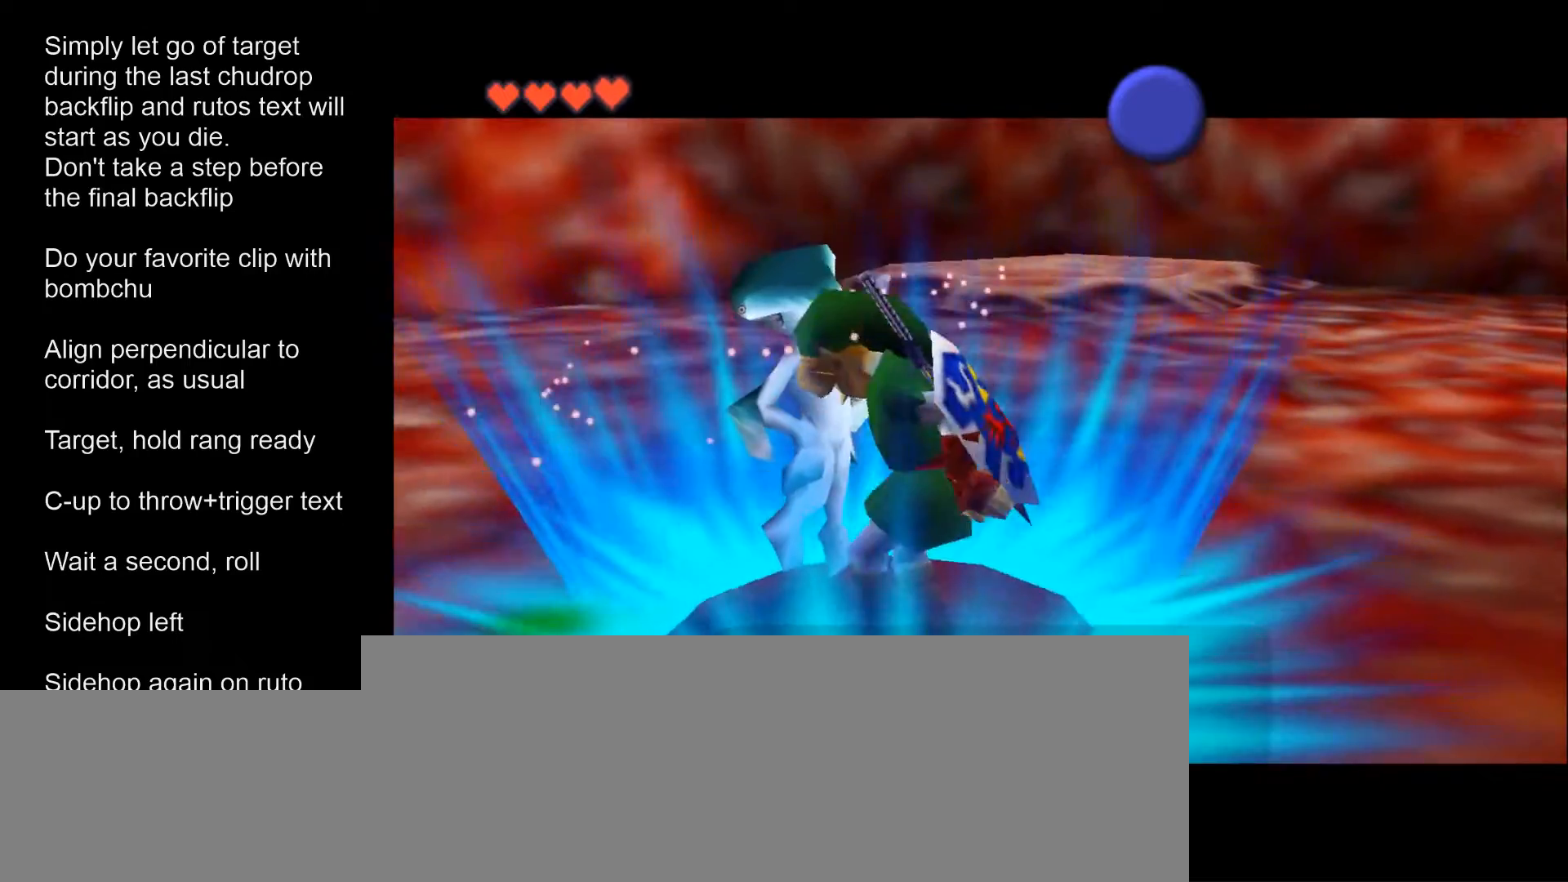
{"buttons": [], "left_stick": "up", "events": []}
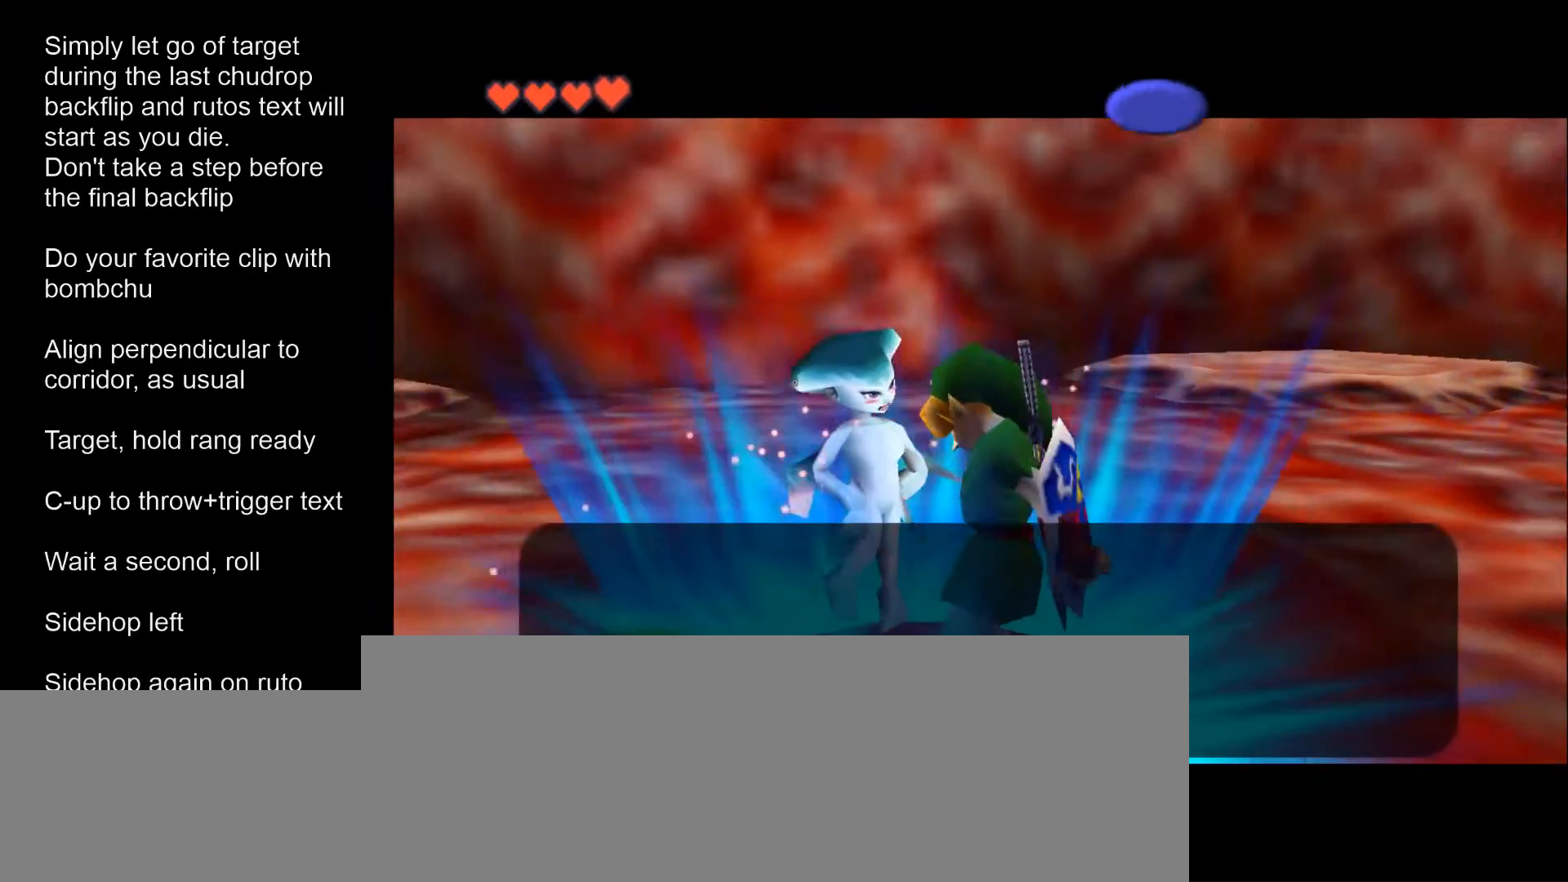
{"buttons": [], "left_stick": "up", "events": []}
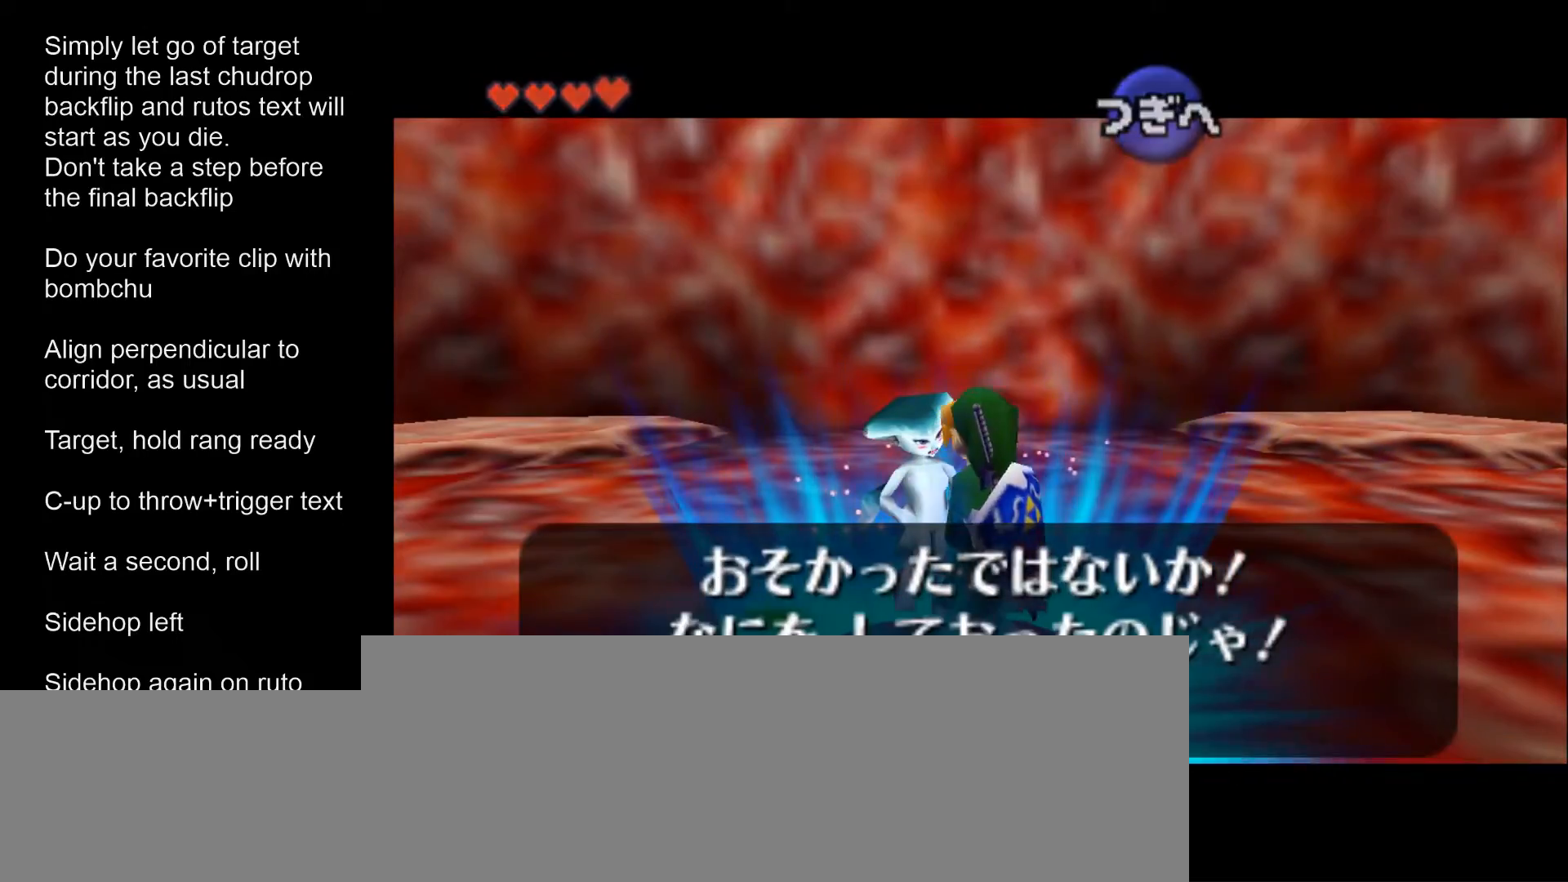
{"buttons": [], "left_stick": "up", "events": []}
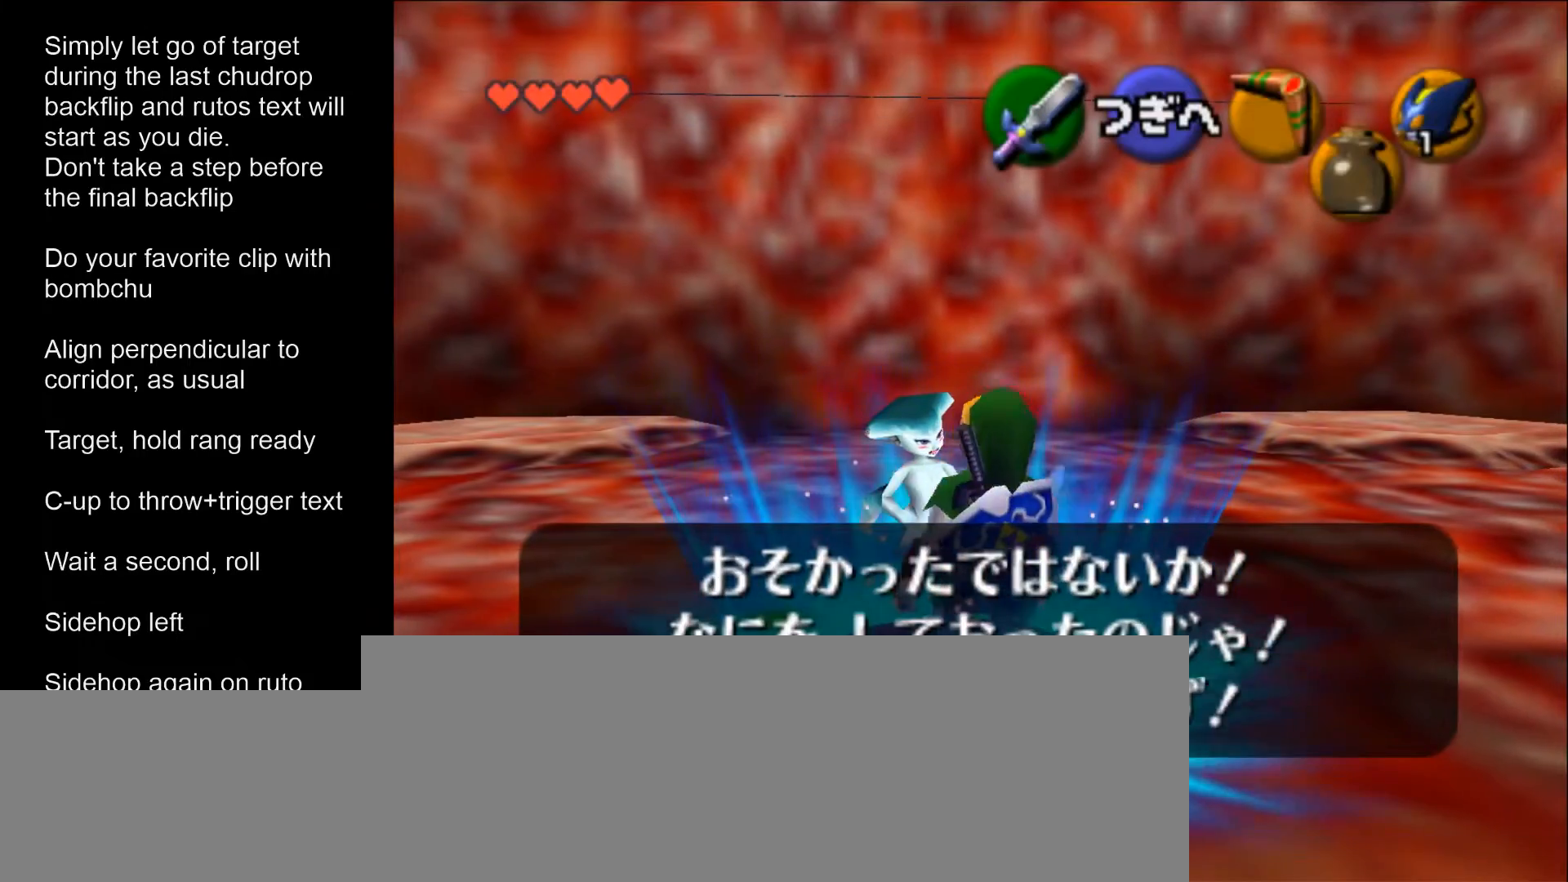
{"buttons": [], "left_stick": "up", "events": []}
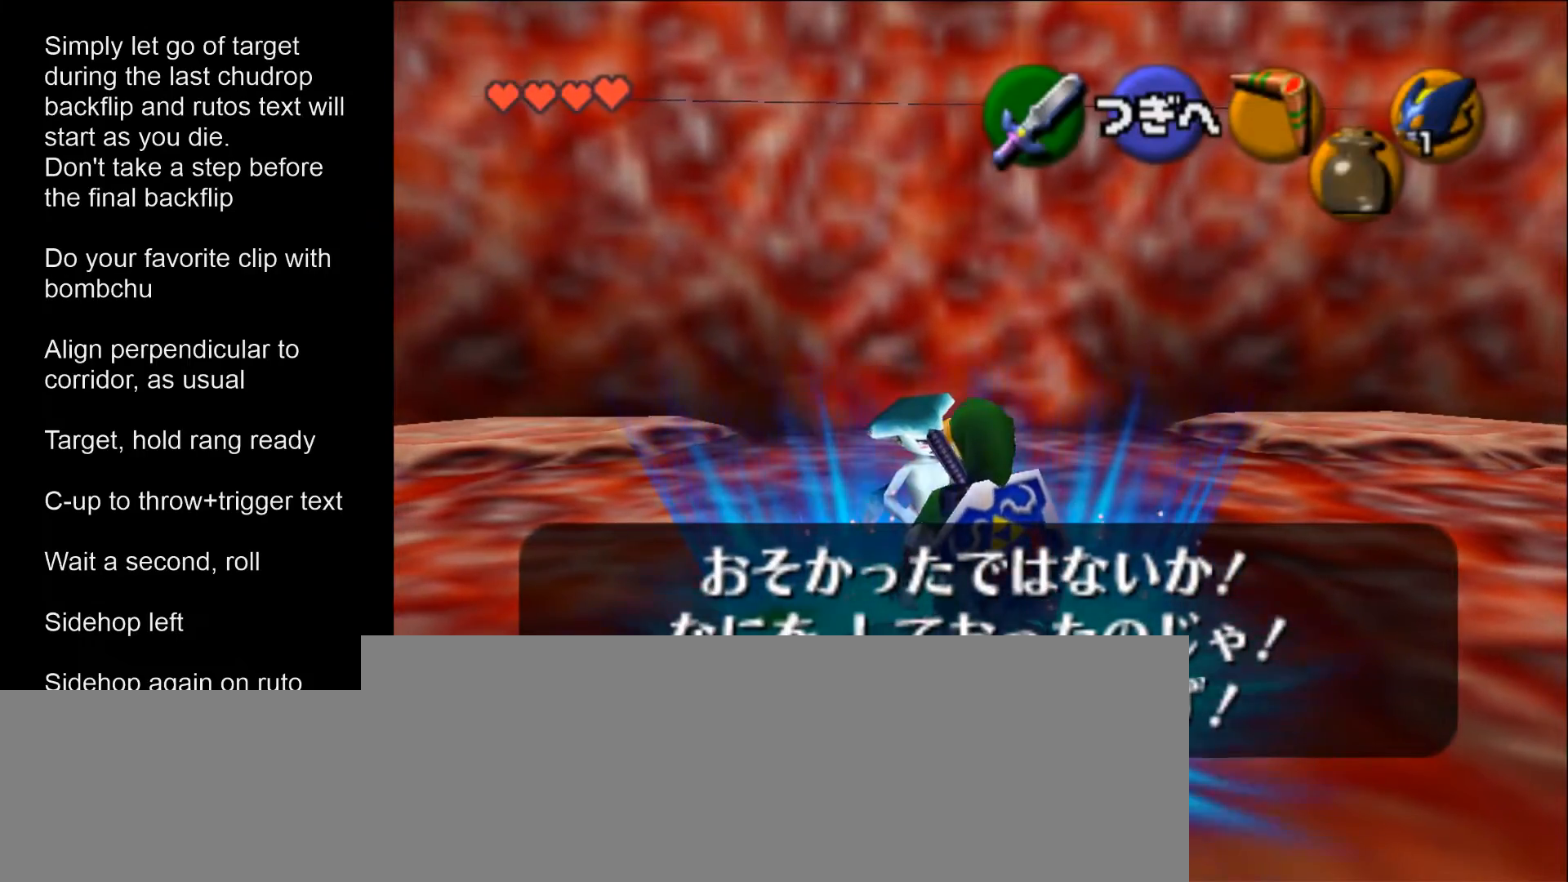
{"buttons": [], "left_stick": "up", "events": []}
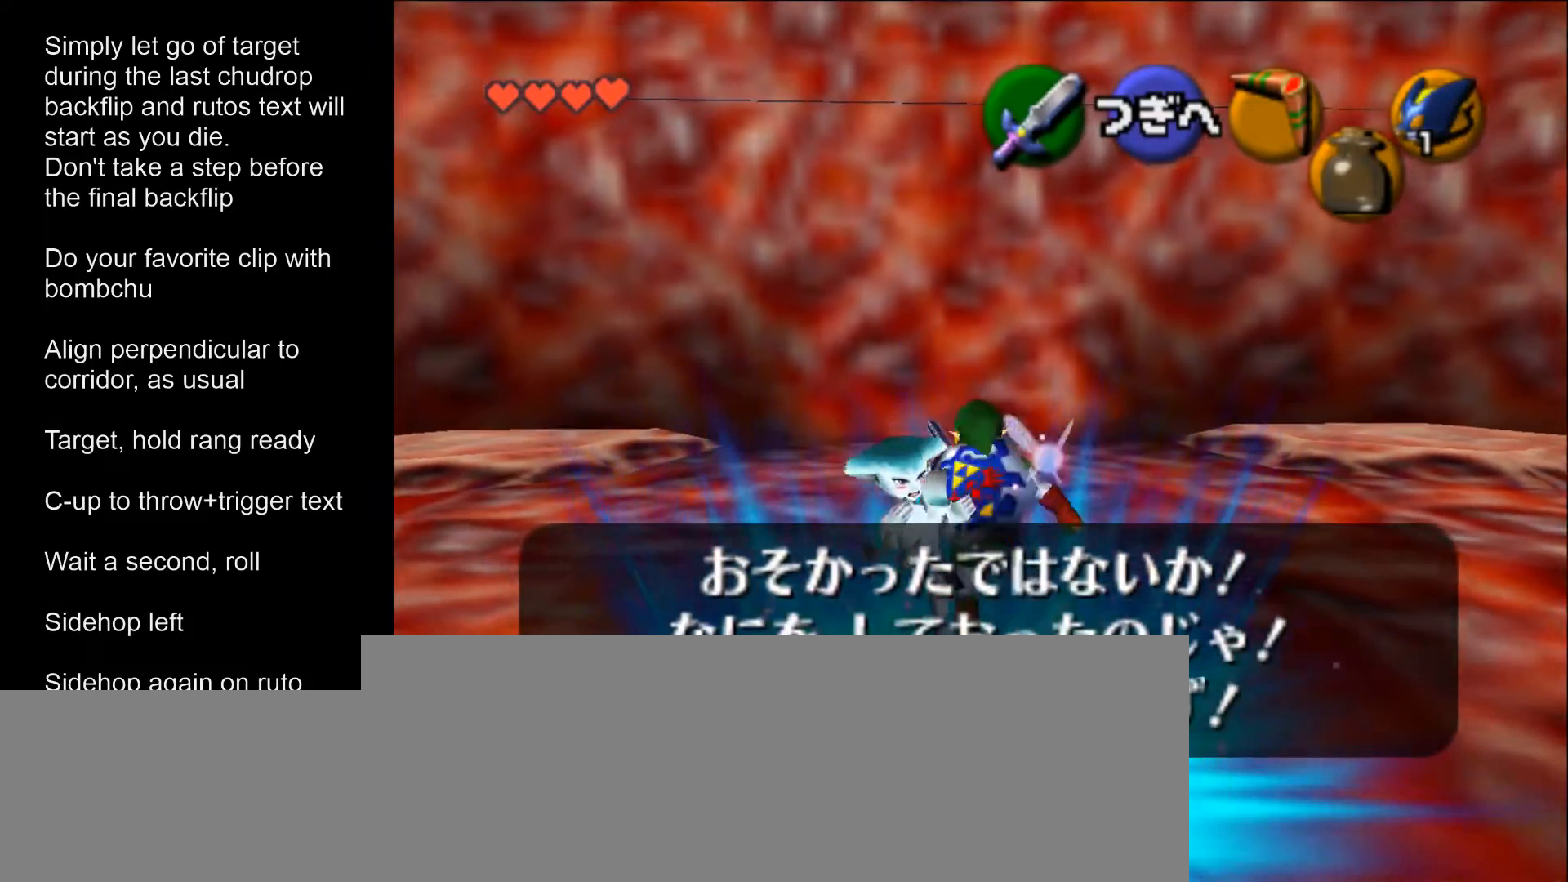
{"buttons": [], "left_stick": "up", "events": [[267, "left_stick", "up-right"], [400, "left_stick", "up"]]}
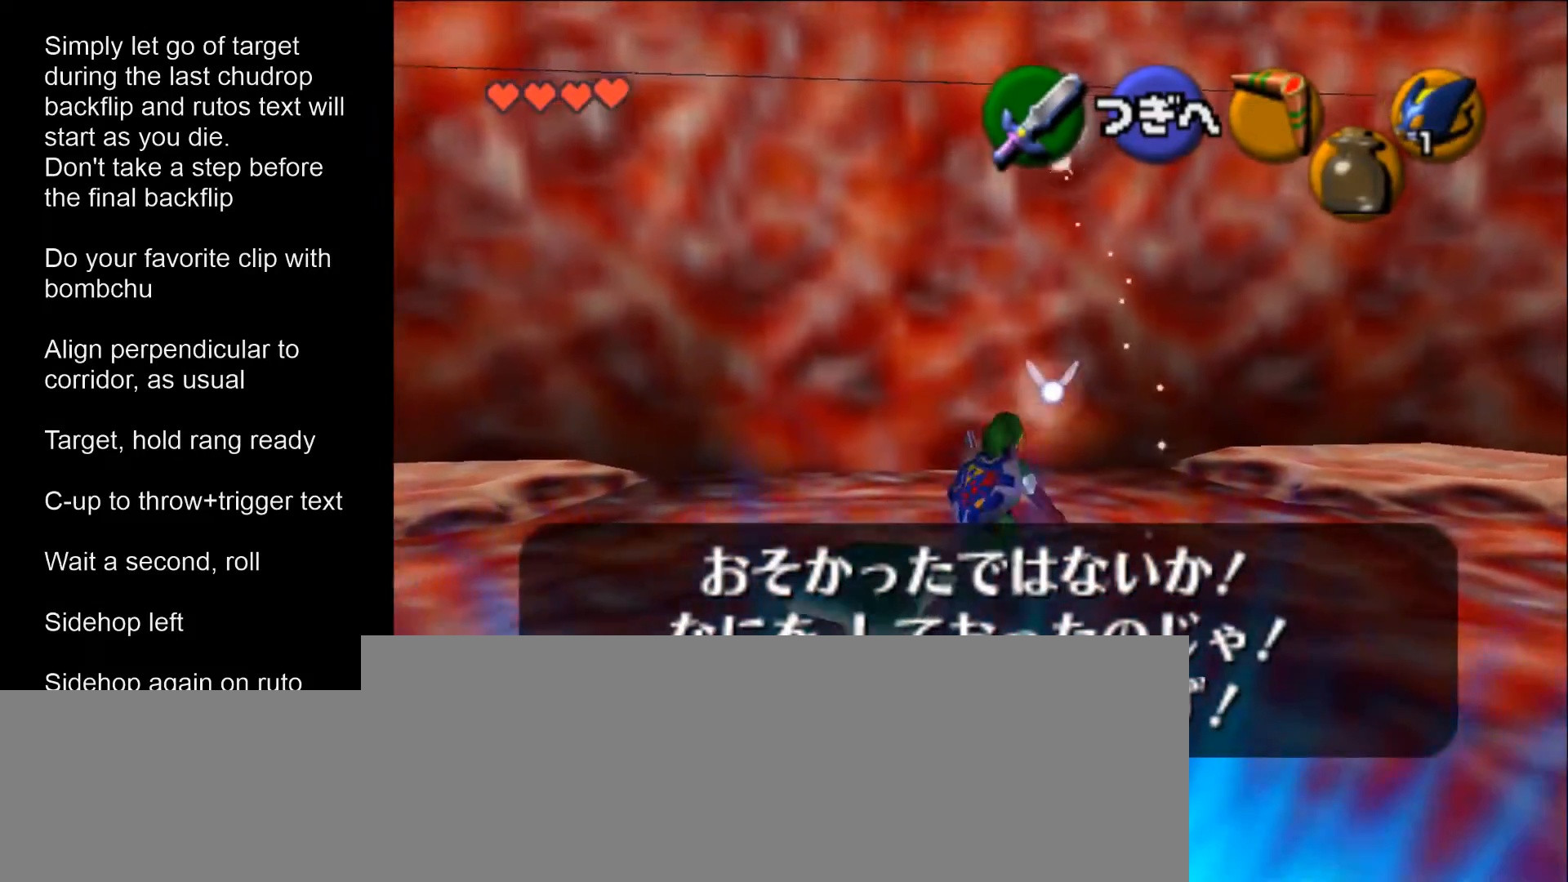
{"buttons": [], "left_stick": "up", "events": []}
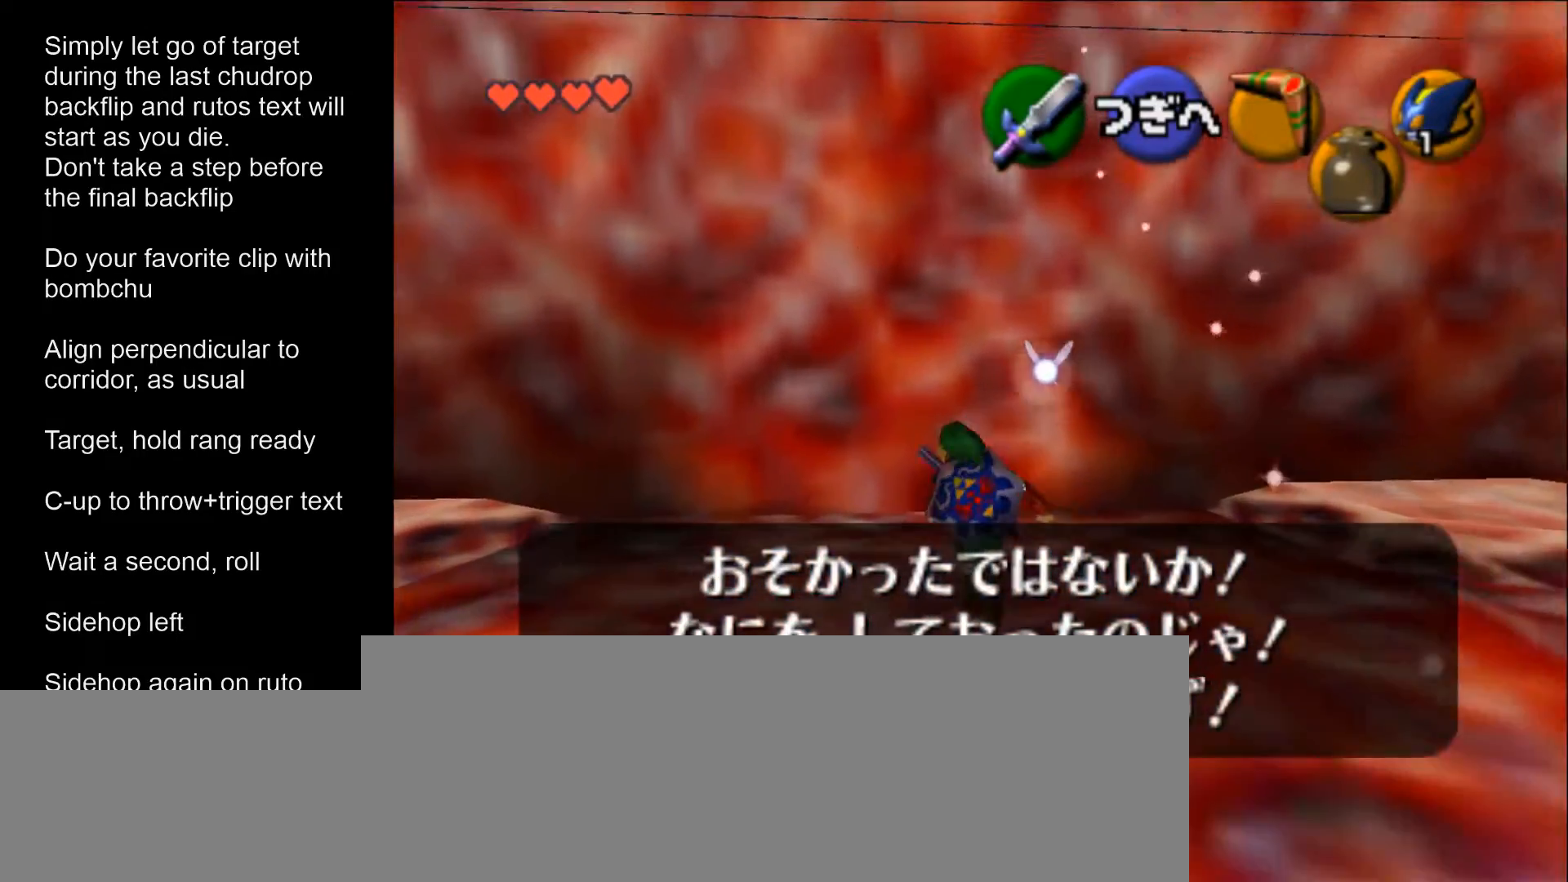
{"buttons": [], "left_stick": "up", "events": []}
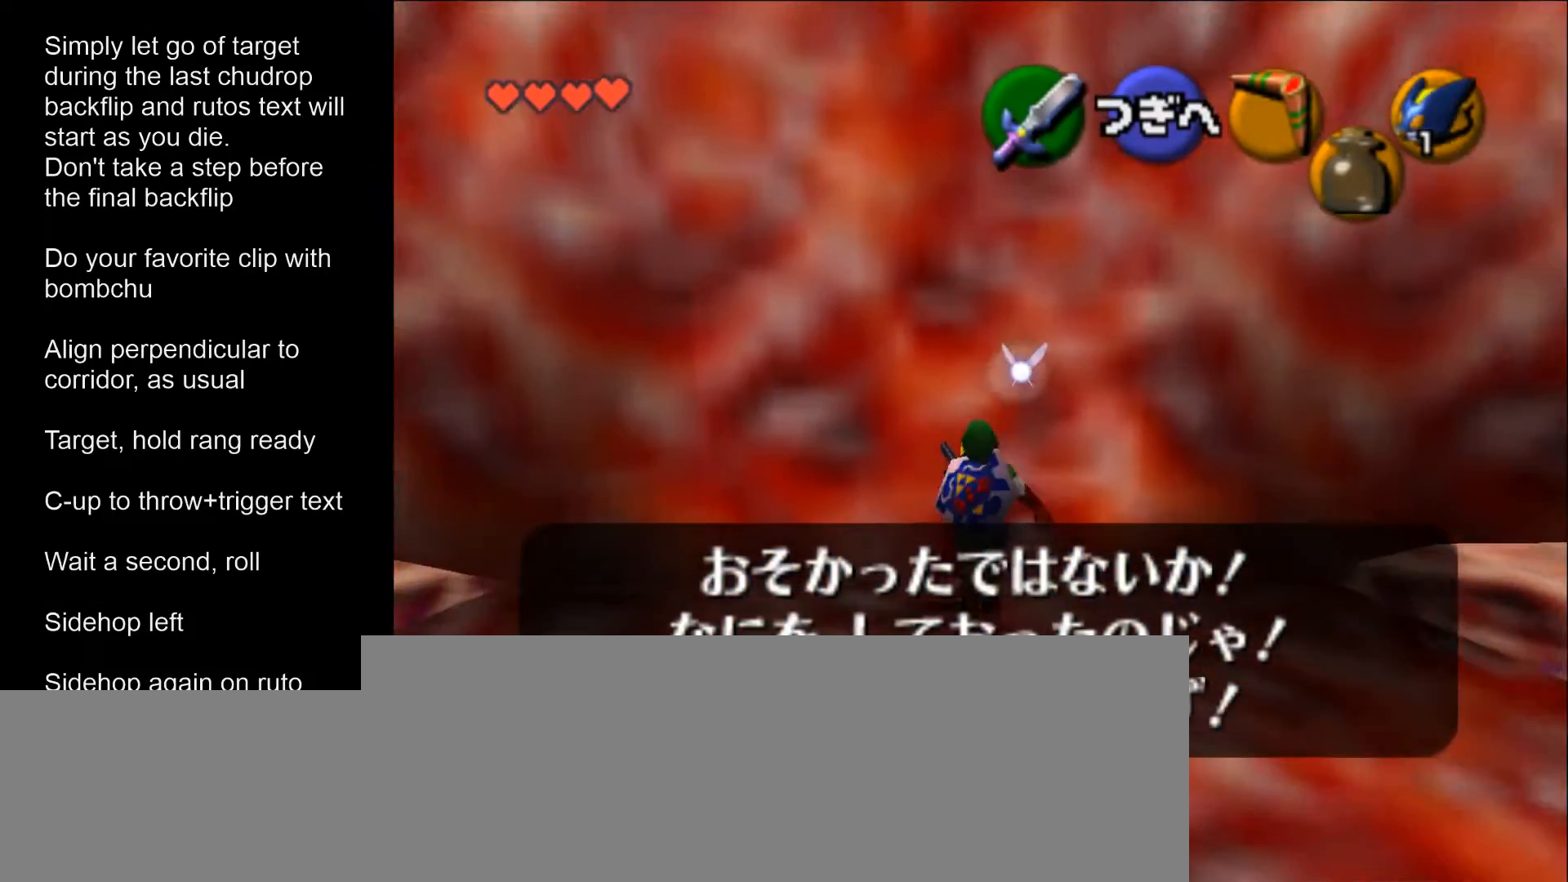
{"buttons": [], "left_stick": "up", "events": []}
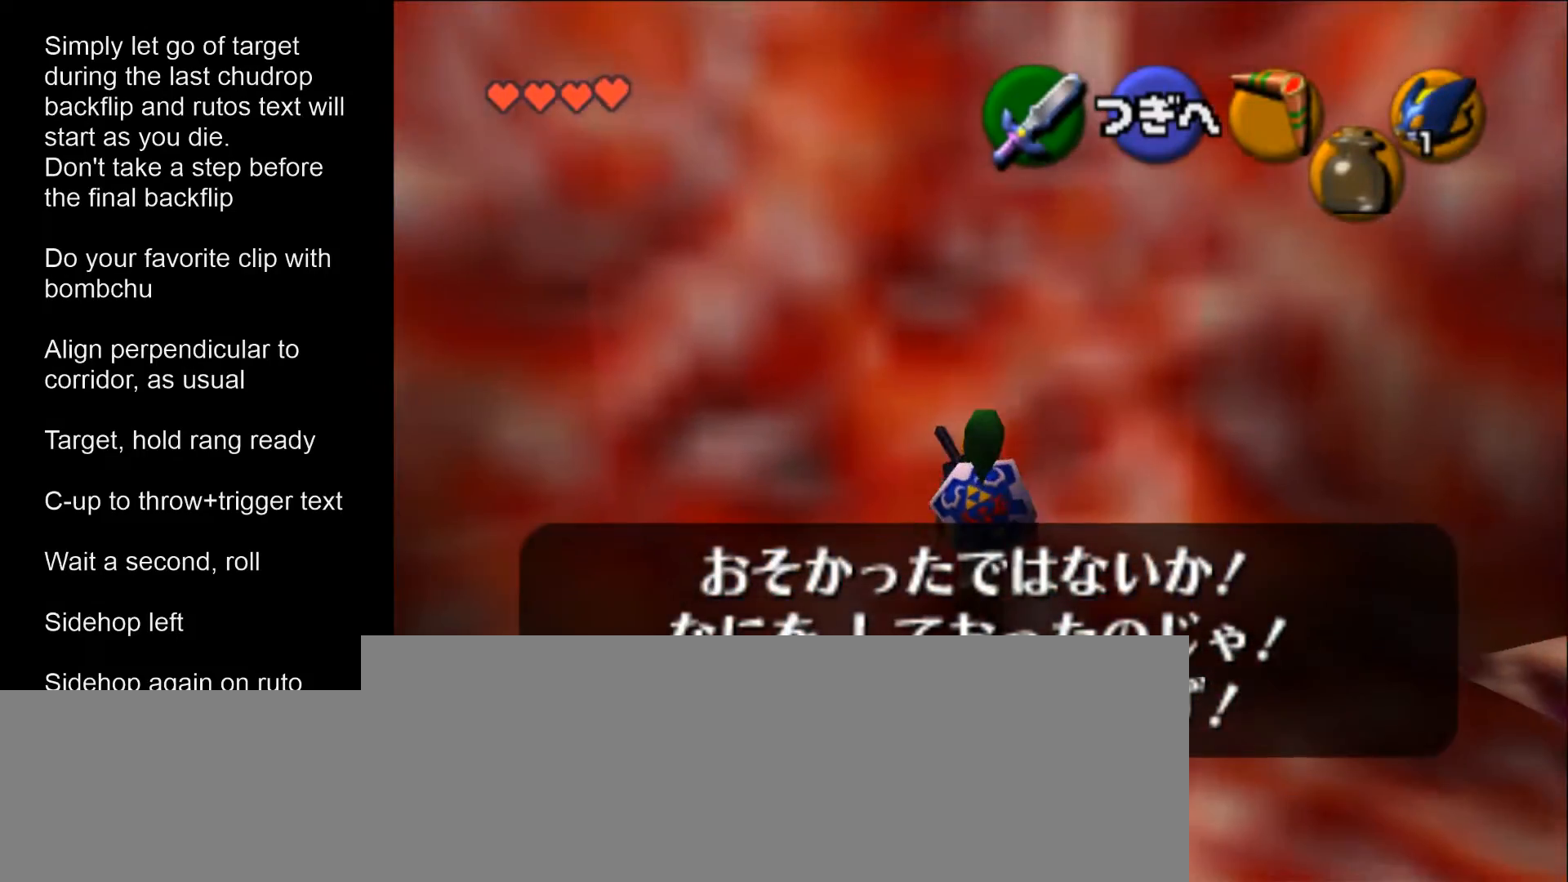
{"buttons": ["Z"], "left_stick": "center", "events": [[33, "Z", "down"], [33, "left_stick", "center"], [267, "left_stick", "left"], [333, "A", "down"], [433, "left_stick", "center"], [467, "A", "up"]]}
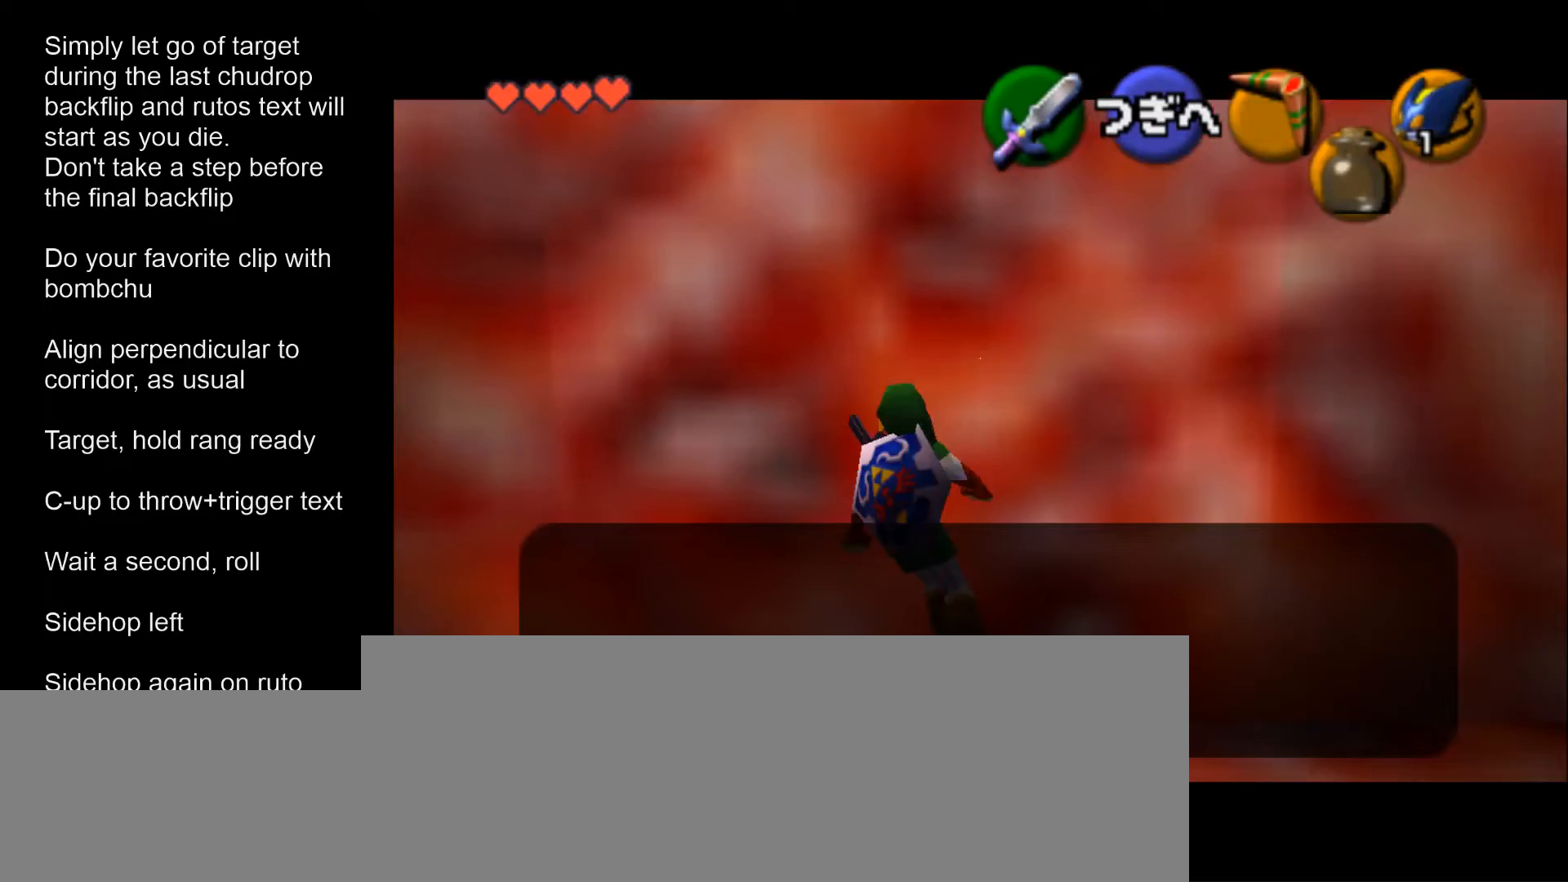
{"buttons": [], "left_stick": "center", "events": [[200, "A", "down"], [333, "A", "up"], [333, "Z", "up"]]}
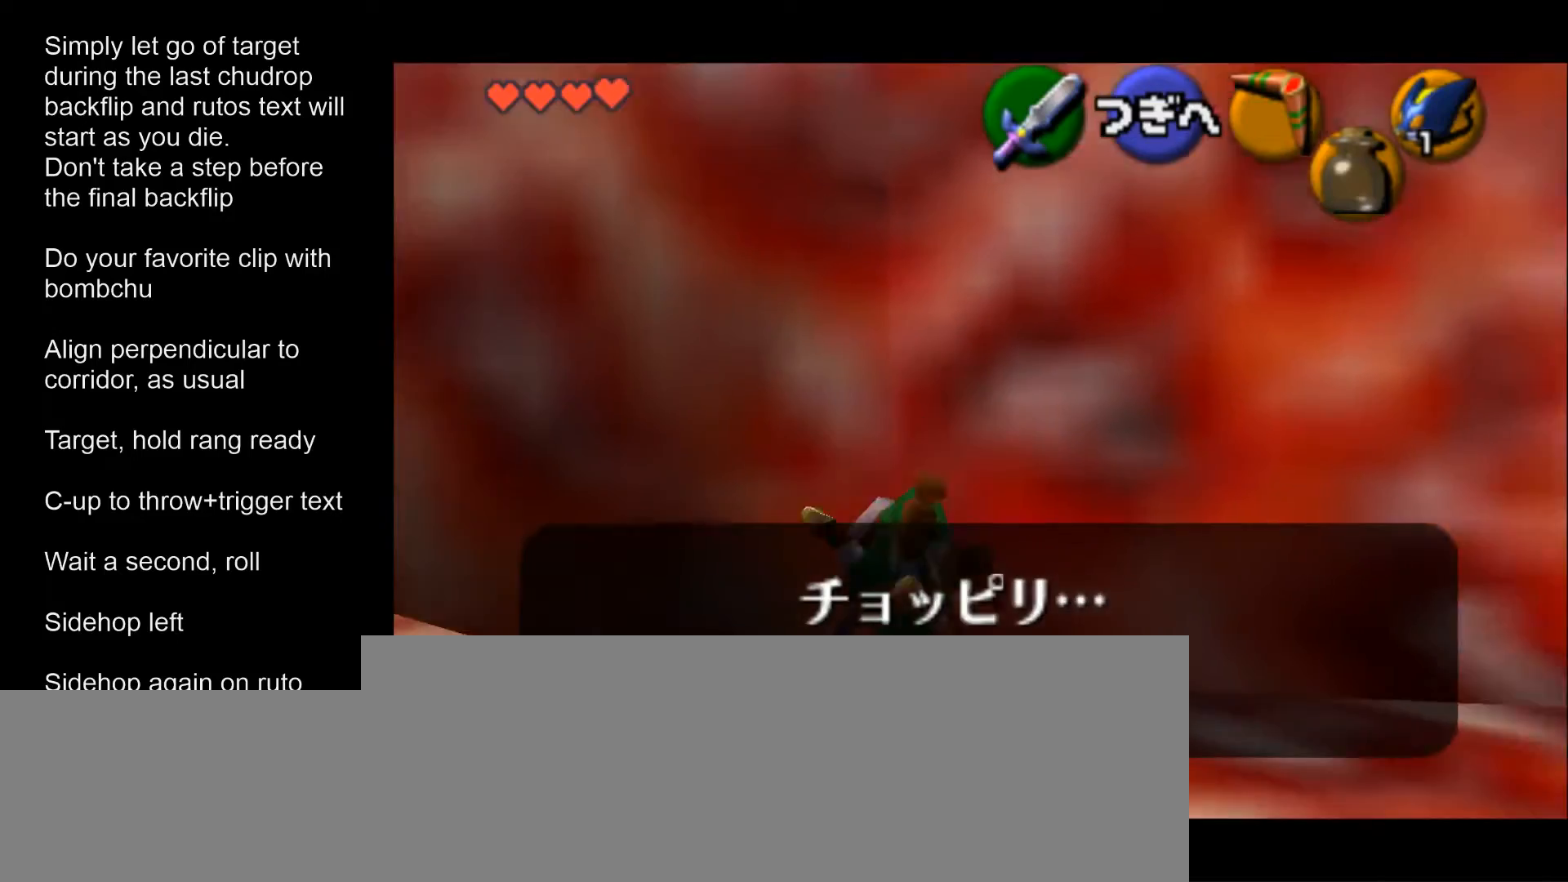
{"buttons": [], "left_stick": "center", "events": [[367, "B", "down"], [500, "B", "up"]]}
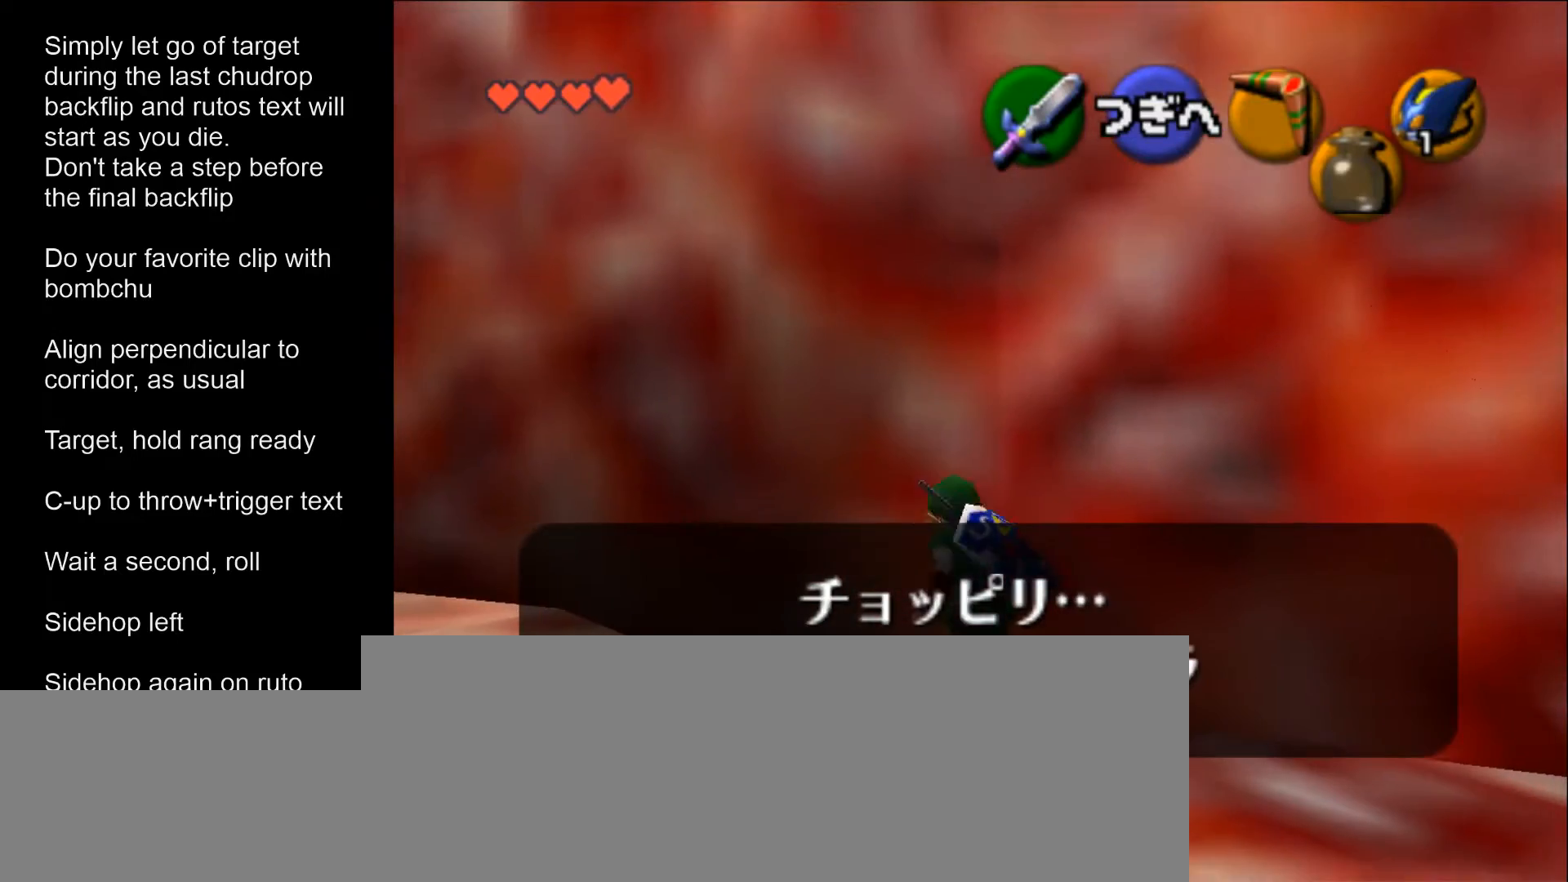
{"buttons": ["R1"], "left_stick": "center", "events": [[133, "R1", "down"]]}
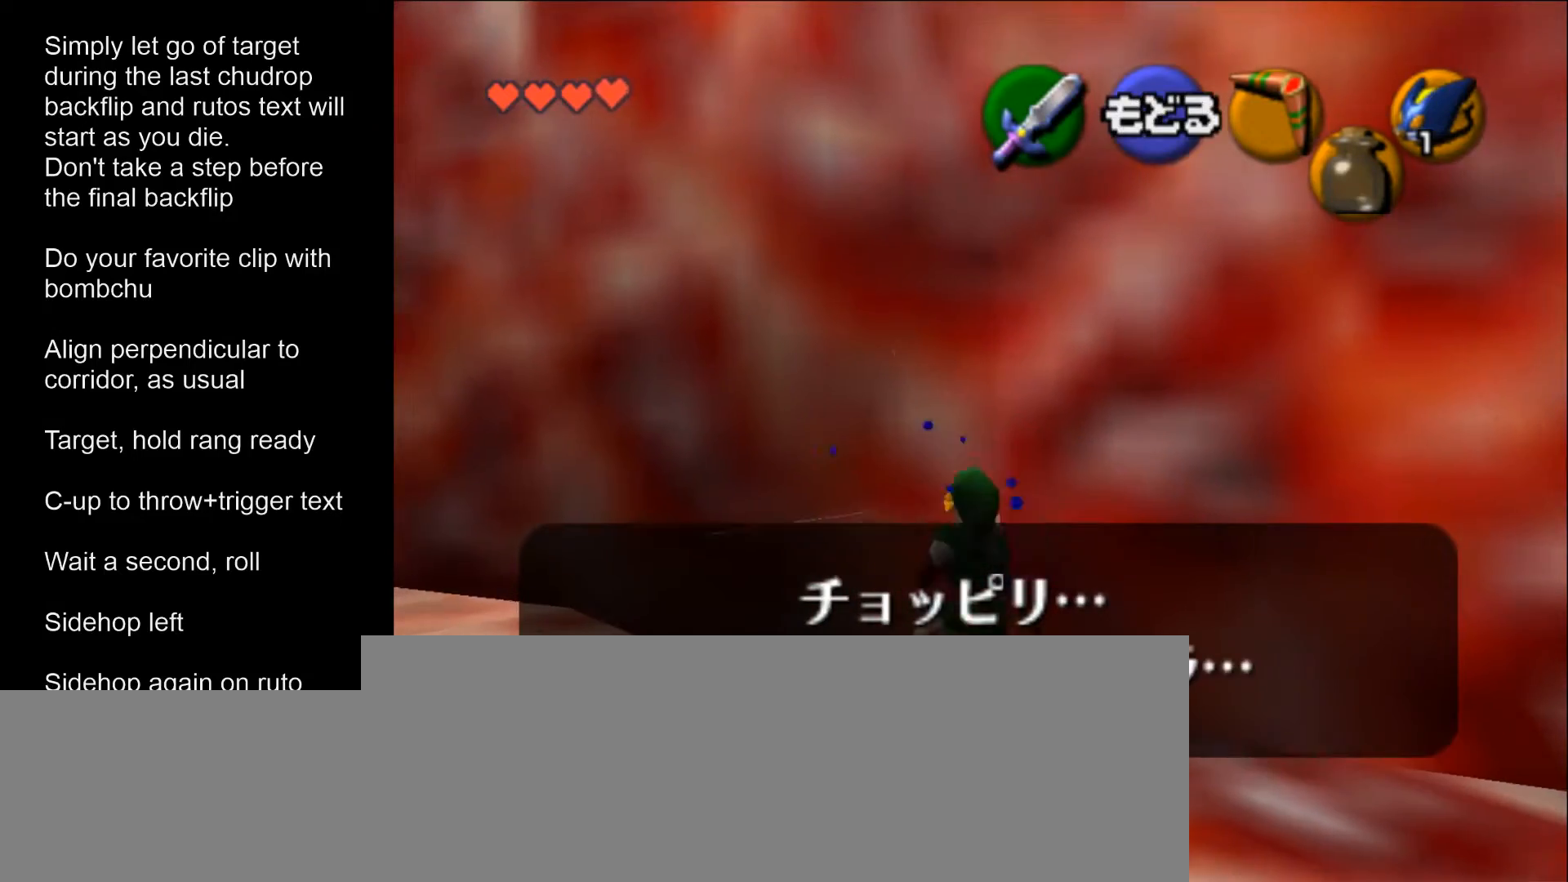
{"buttons": [], "left_stick": "center", "events": [[200, "R1", "up"], [200, "Z", "down"], [433, "Z", "up"]]}
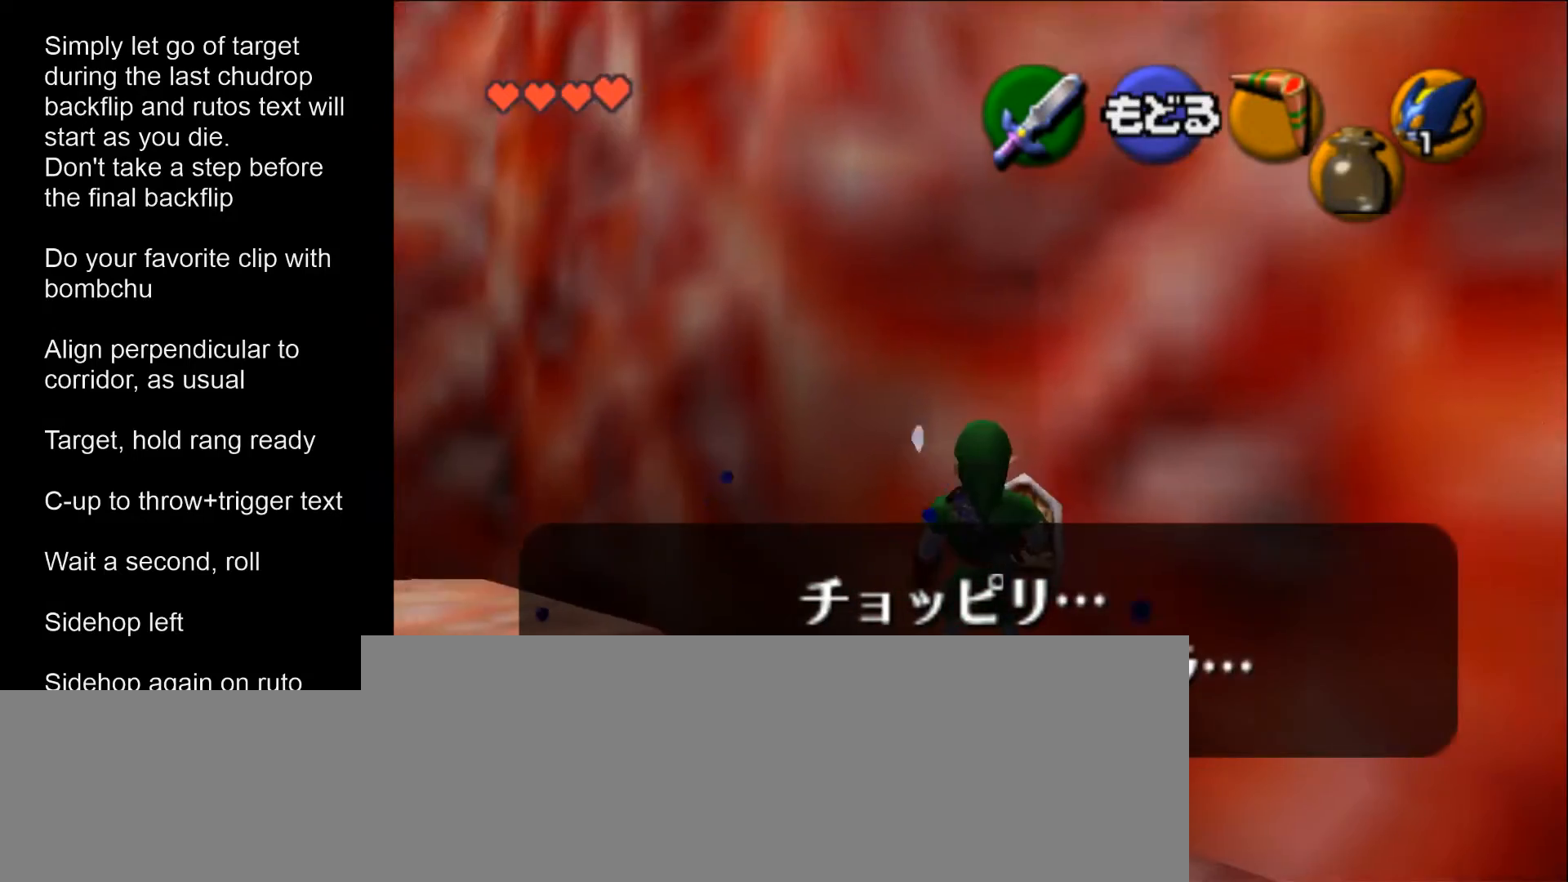
{"buttons": [], "left_stick": "center", "events": []}
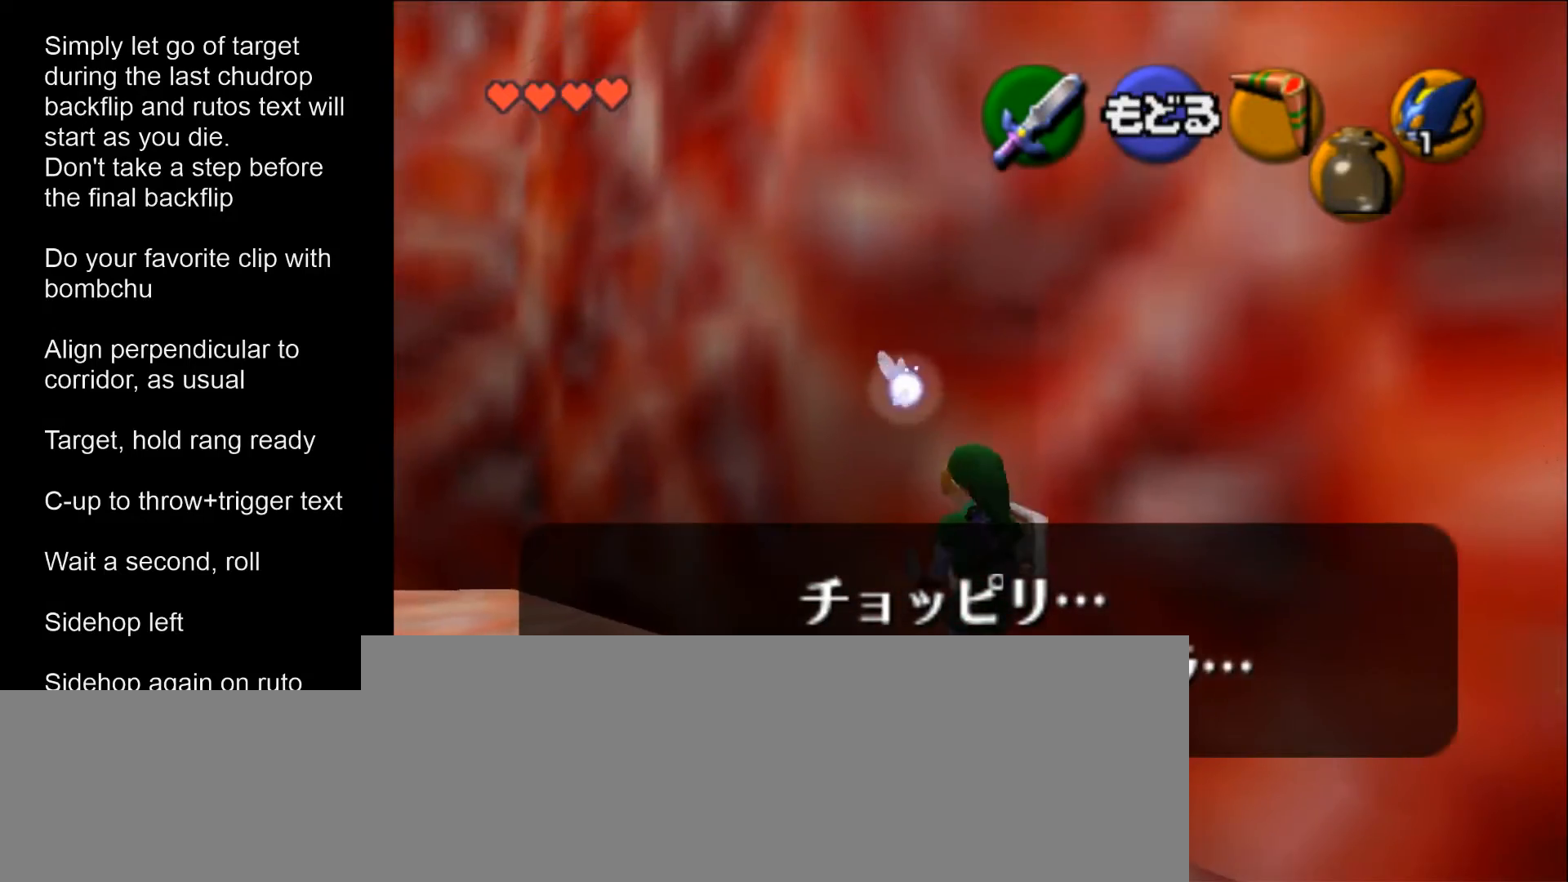
{"buttons": [], "left_stick": "center", "events": []}
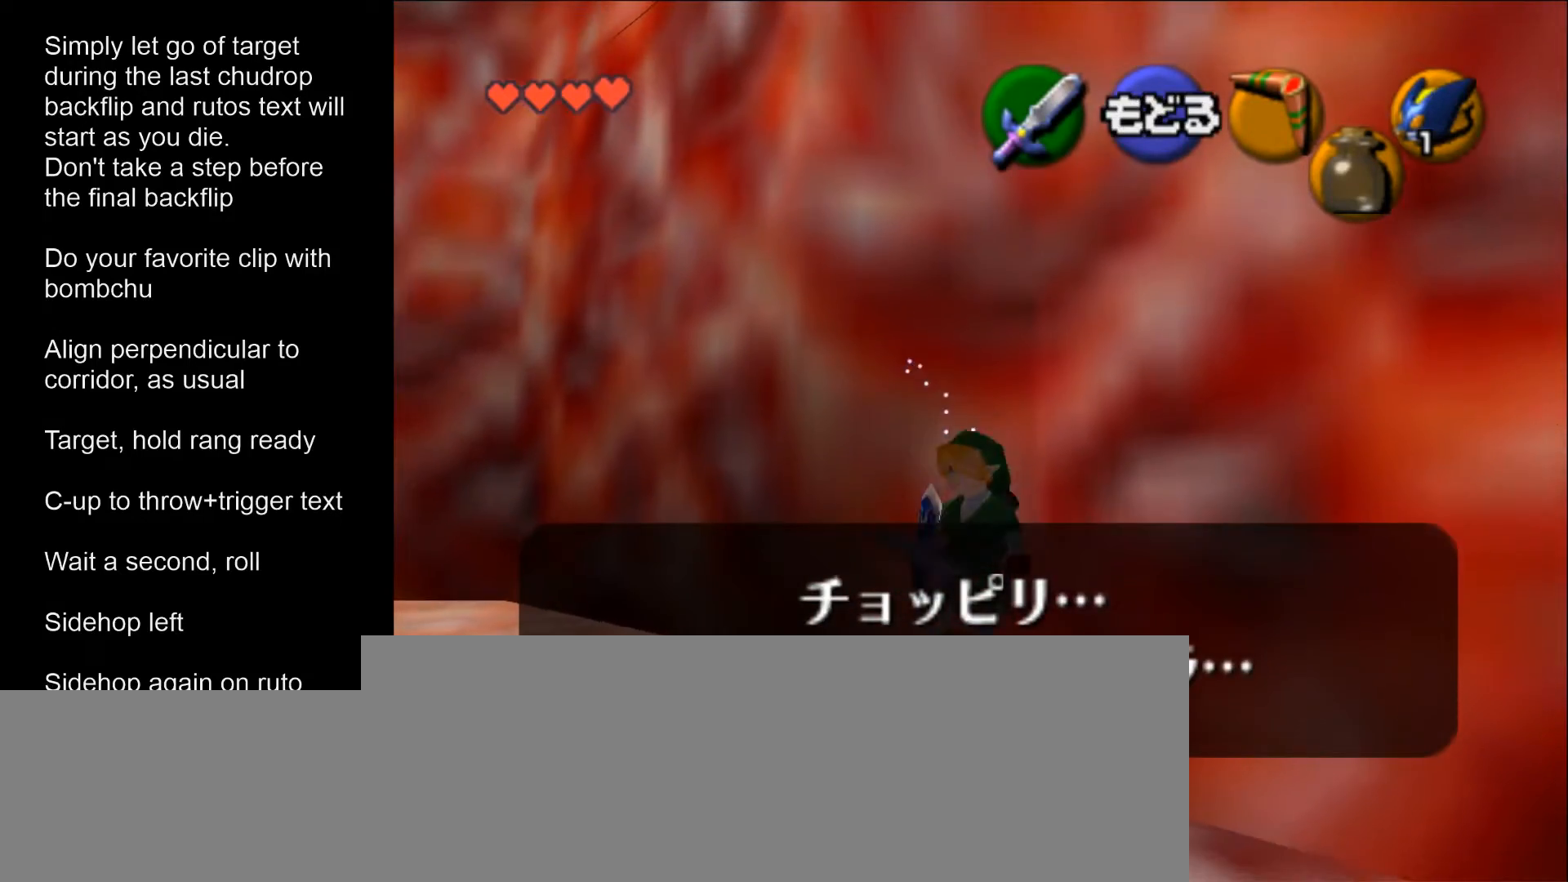
{"buttons": [], "left_stick": "center", "events": []}
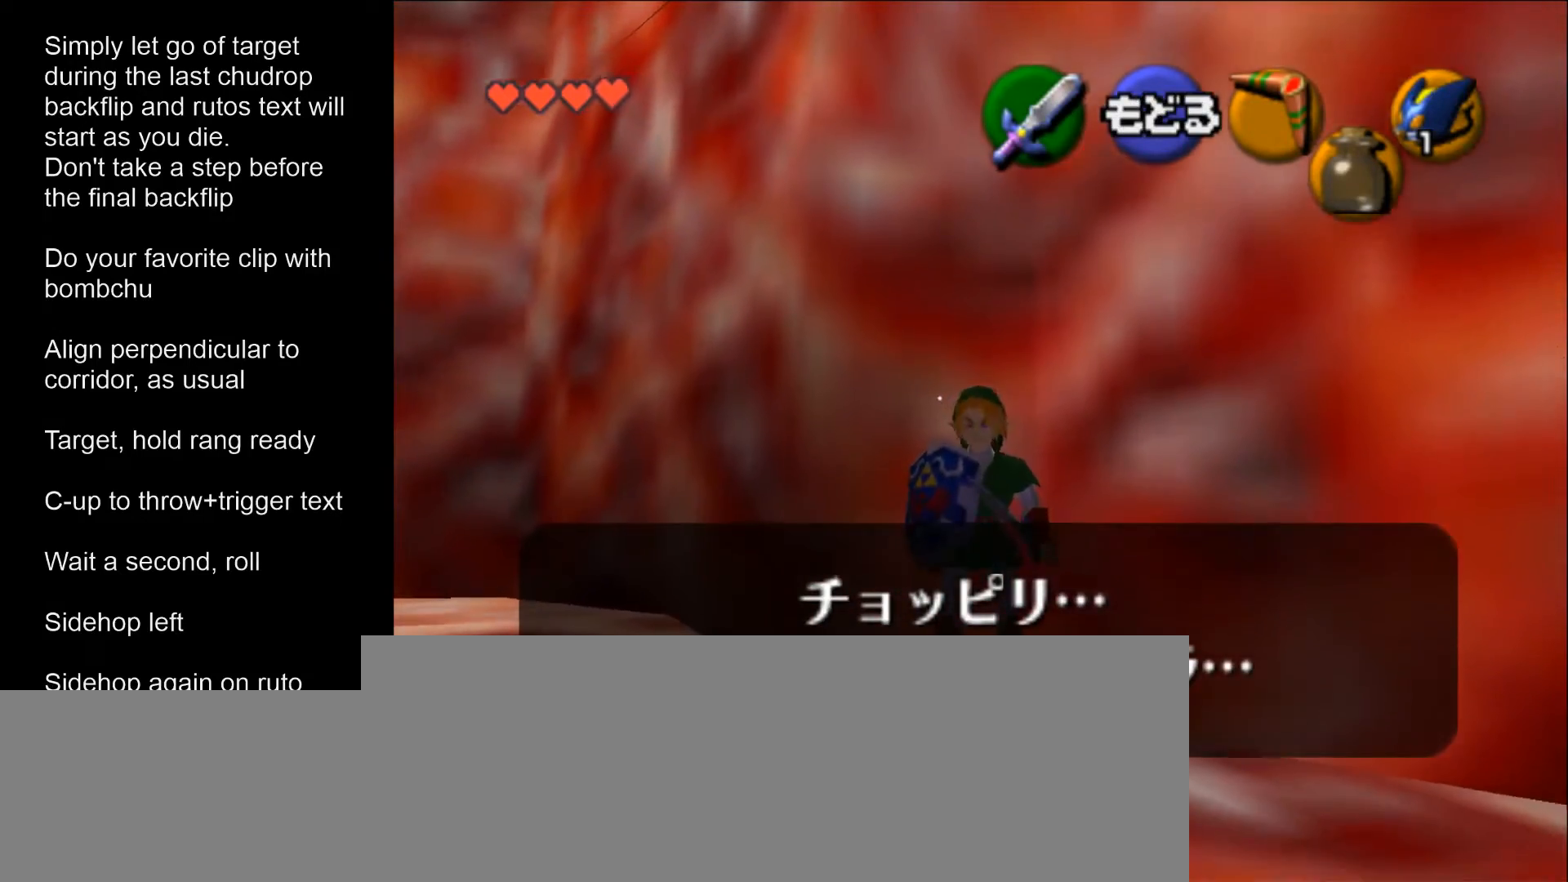
{"buttons": ["R1", "Z"], "left_stick": "center", "events": [[33, "Z", "down"], [233, "C_RIGHT", "down"], [233, "R1", "down"], [400, "C_RIGHT", "up"]]}
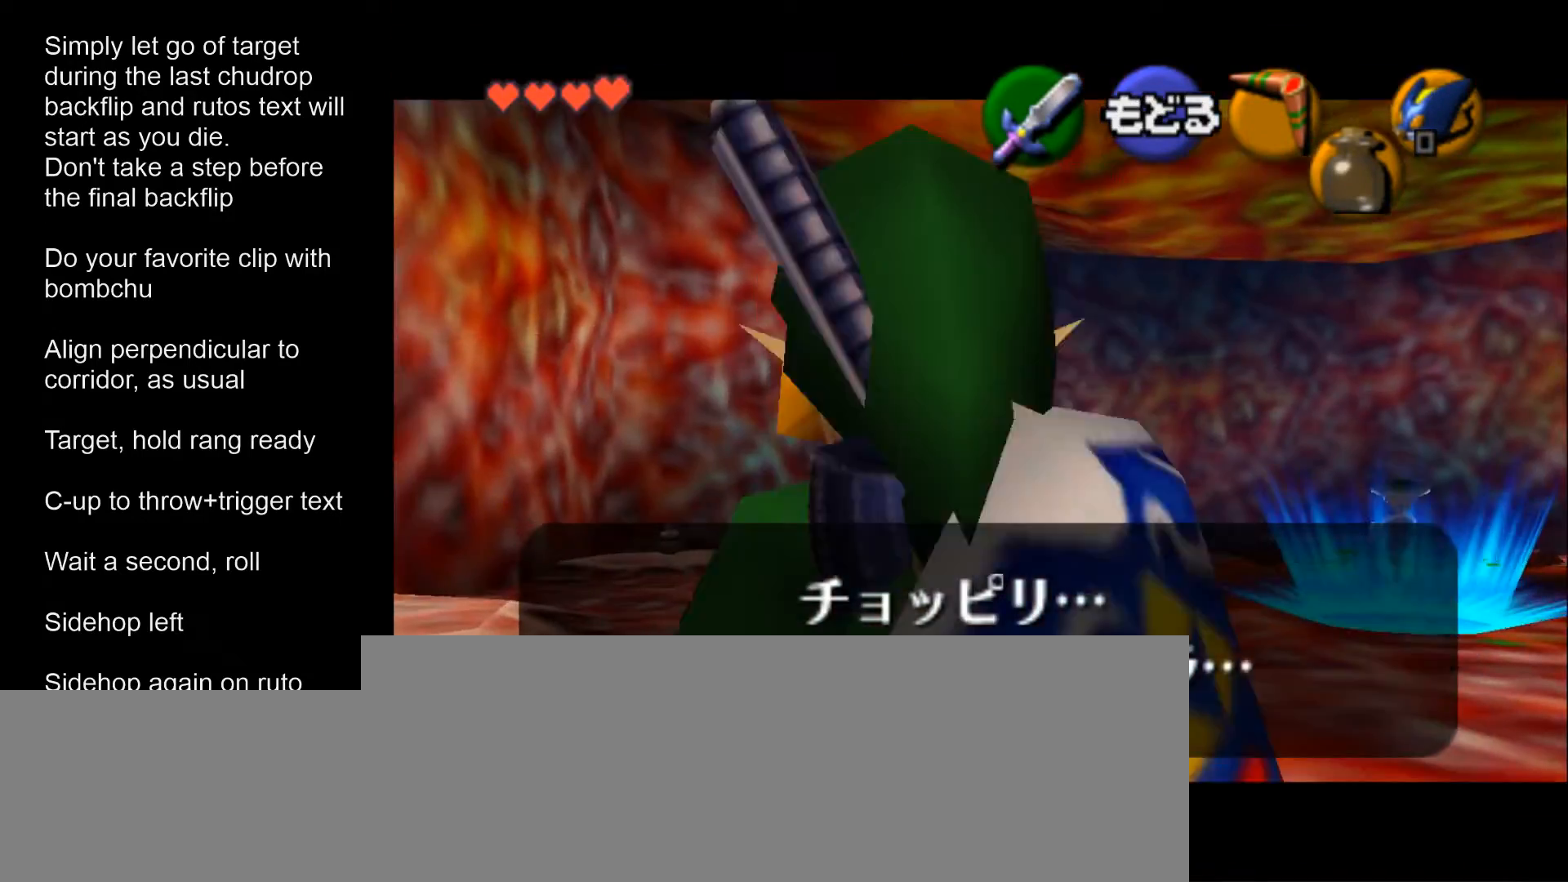
{"buttons": ["R1", "Z"], "left_stick": "center", "events": []}
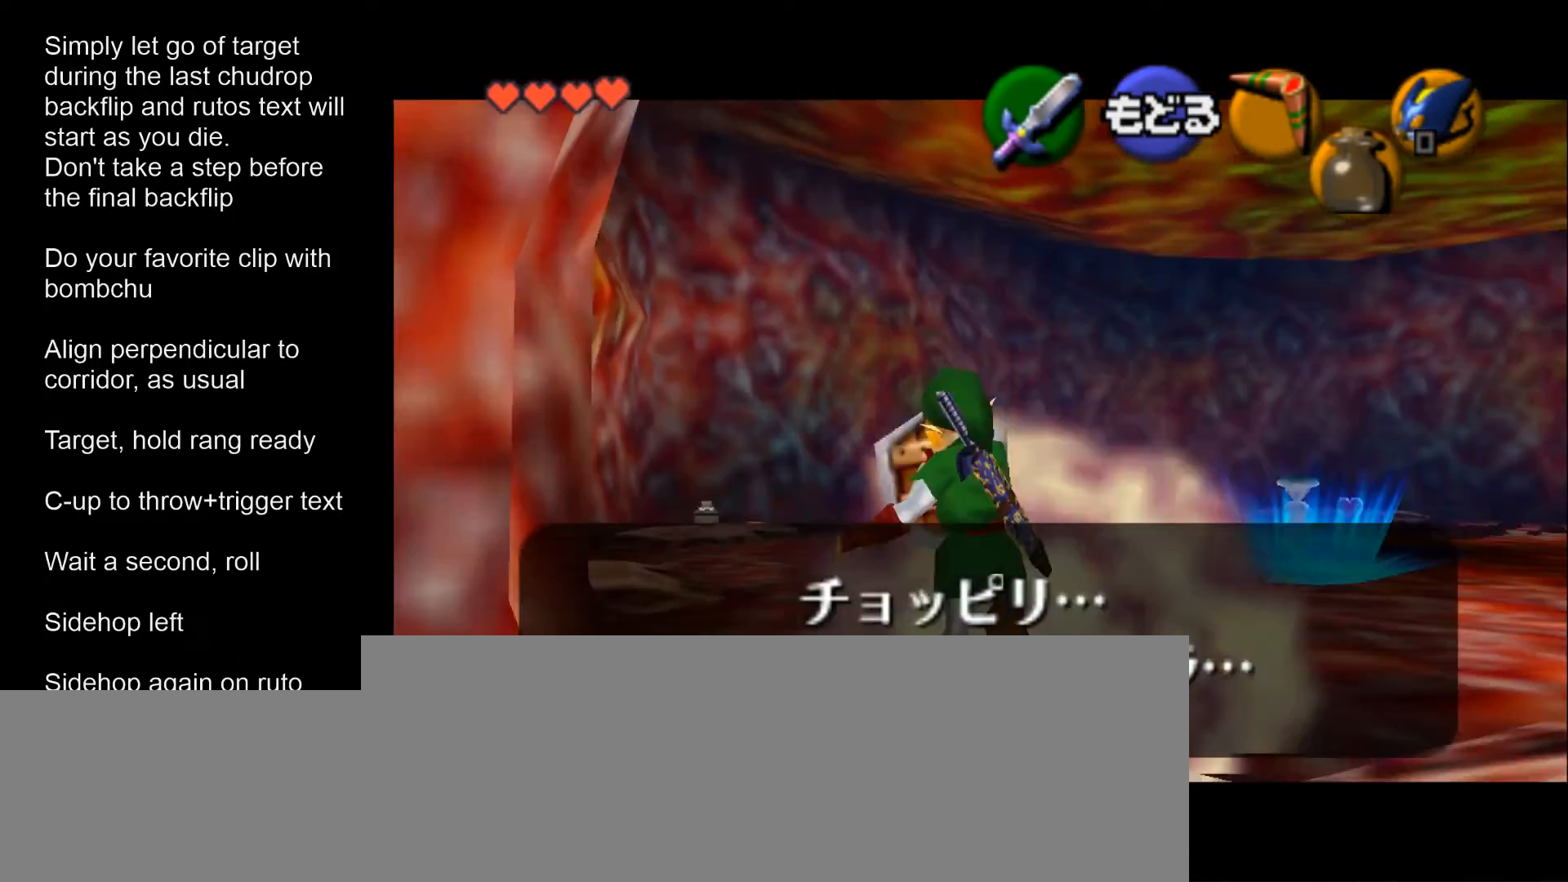
{"buttons": [], "left_stick": "center", "events": [[267, "R1", "up"], [367, "Z", "up"]]}
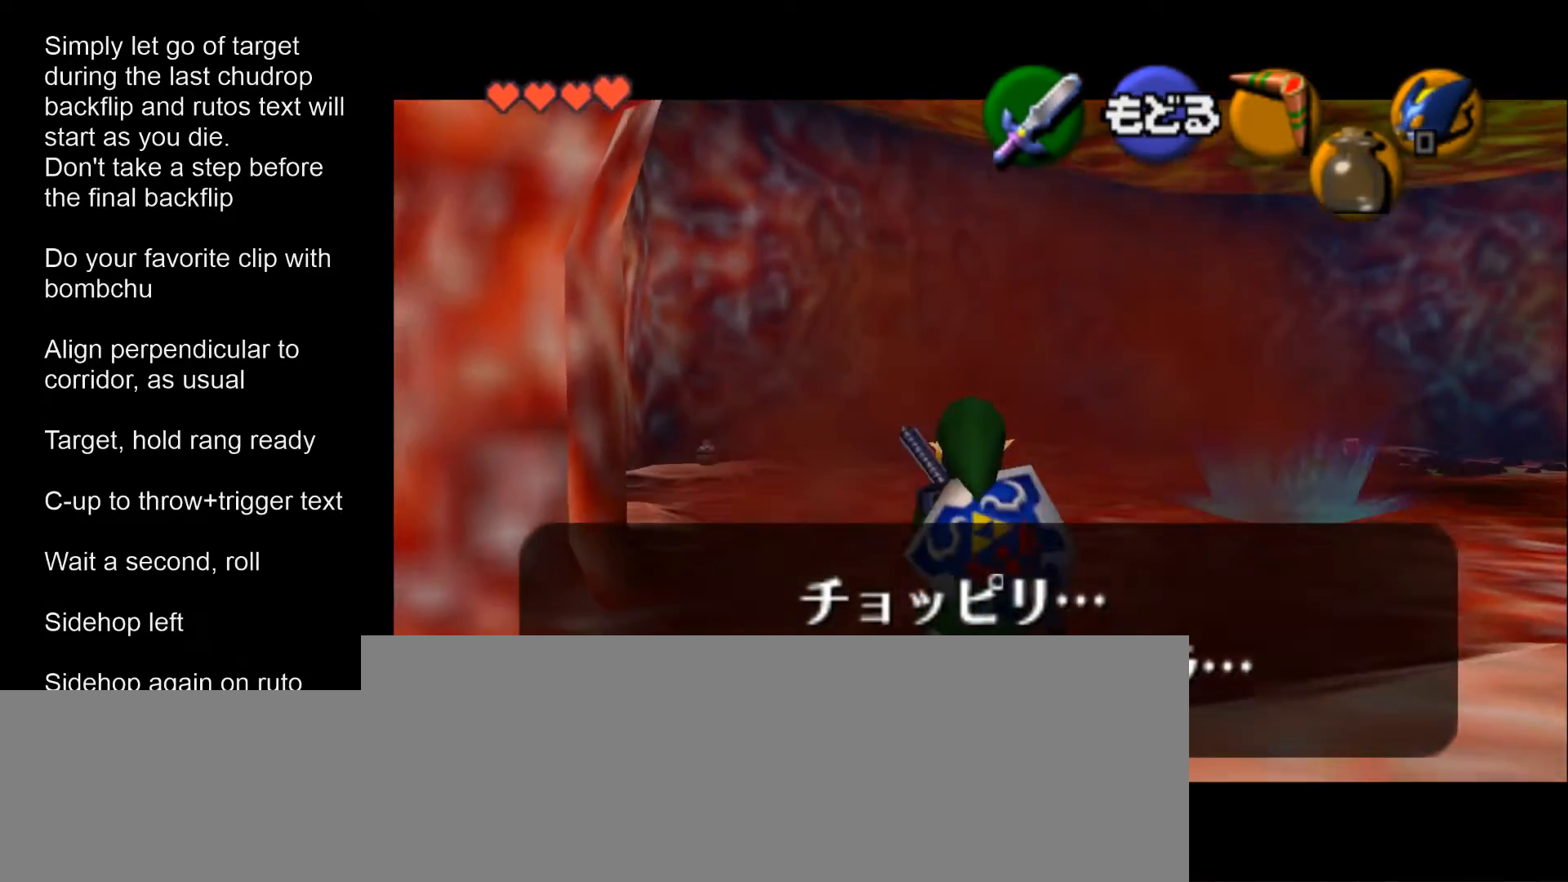
{"buttons": ["Z"], "left_stick": "center", "events": [[433, "Z", "down"]]}
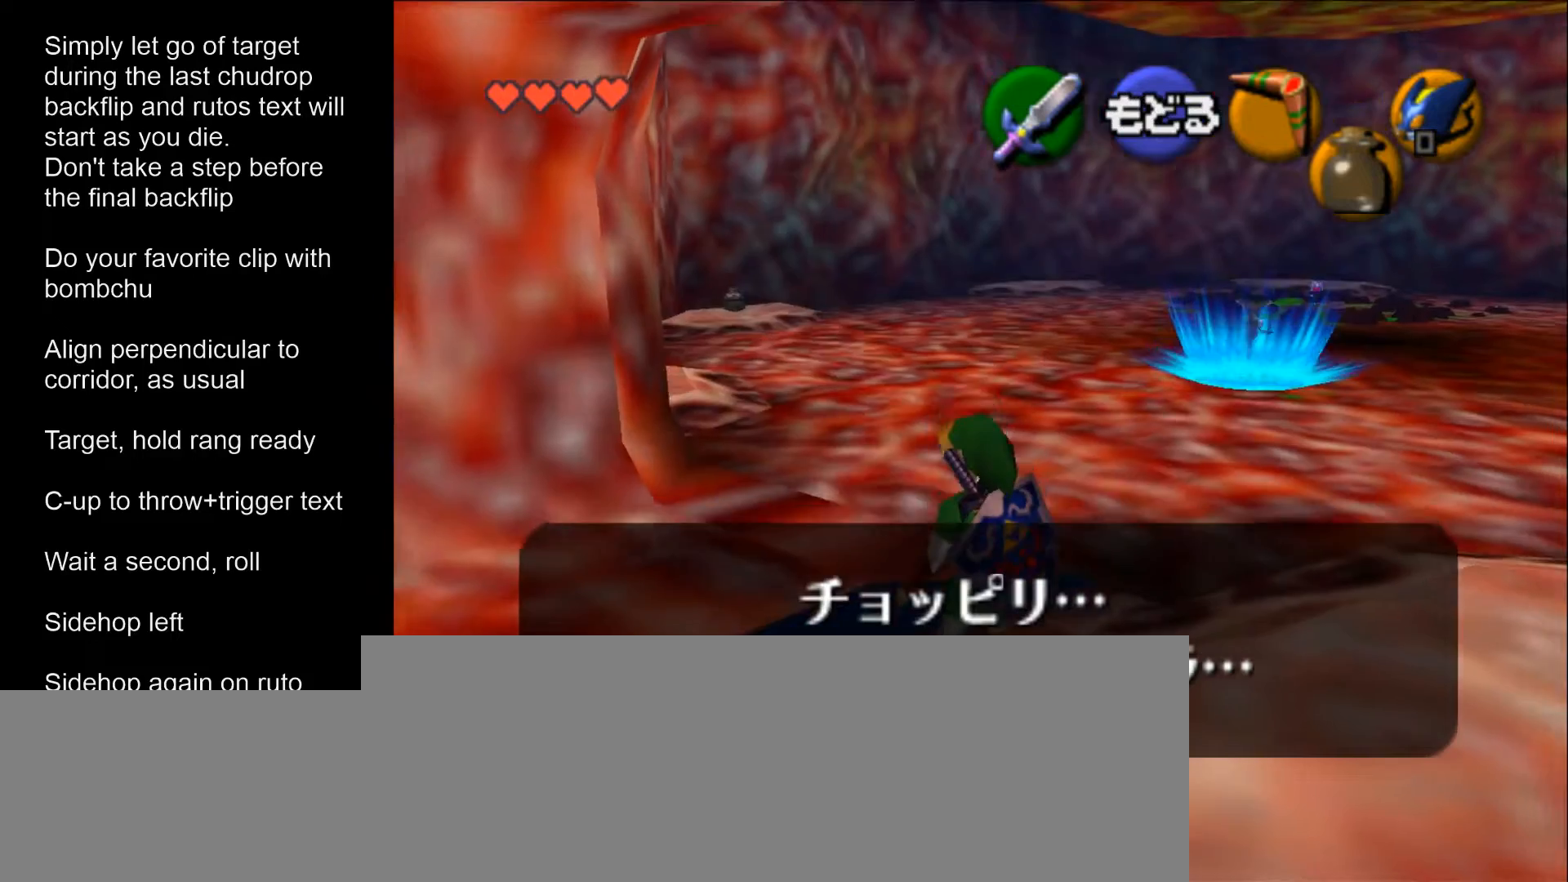
{"buttons": ["Z"], "left_stick": "center", "events": []}
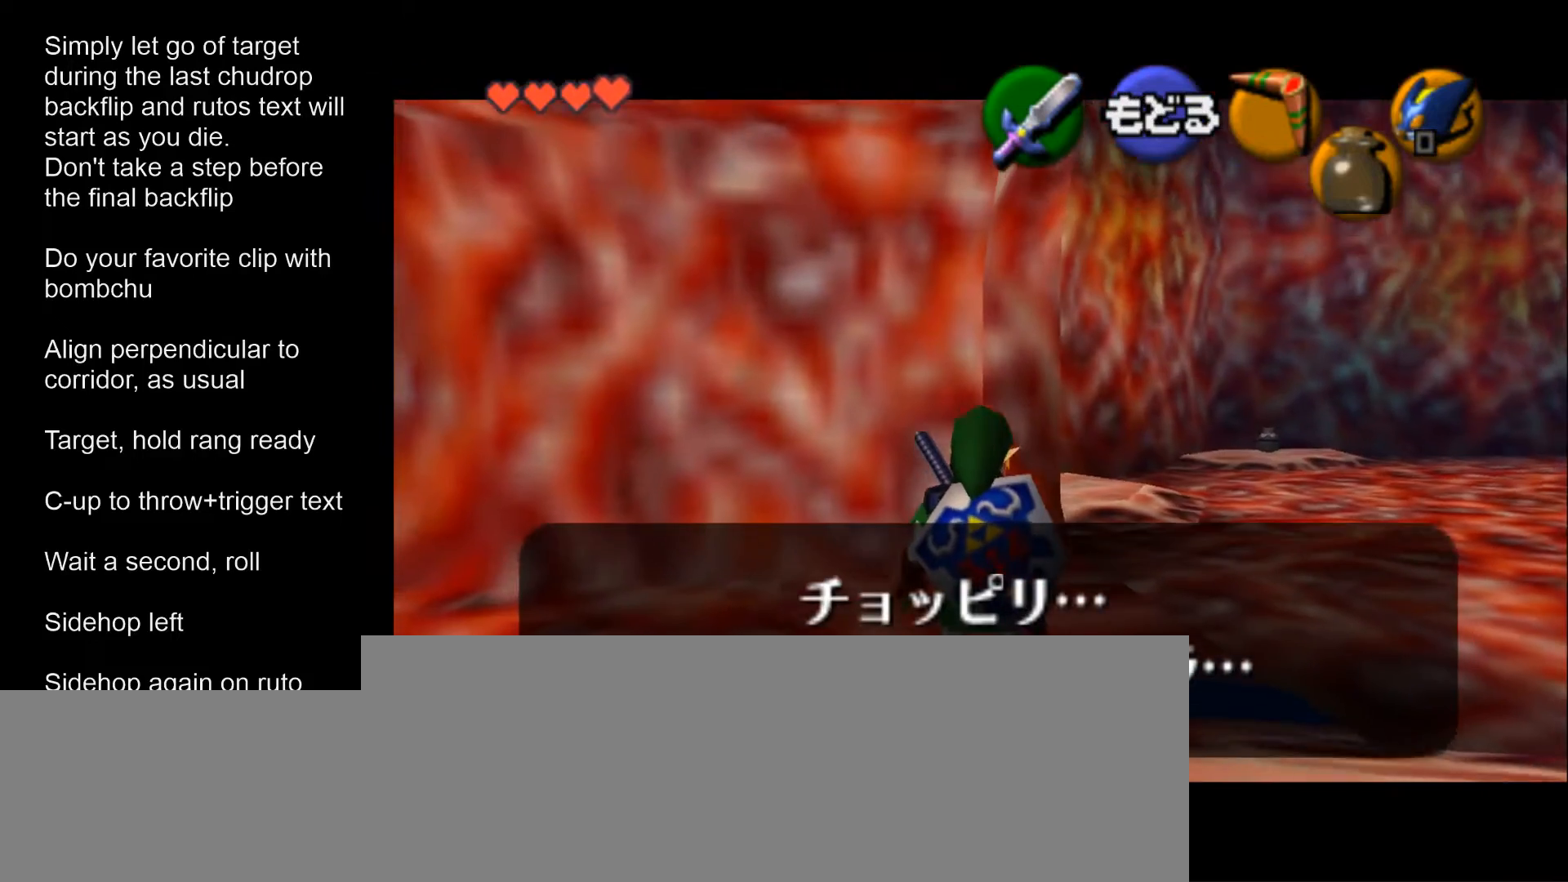
{"buttons": [], "left_stick": "center", "events": [[133, "Z", "up"]]}
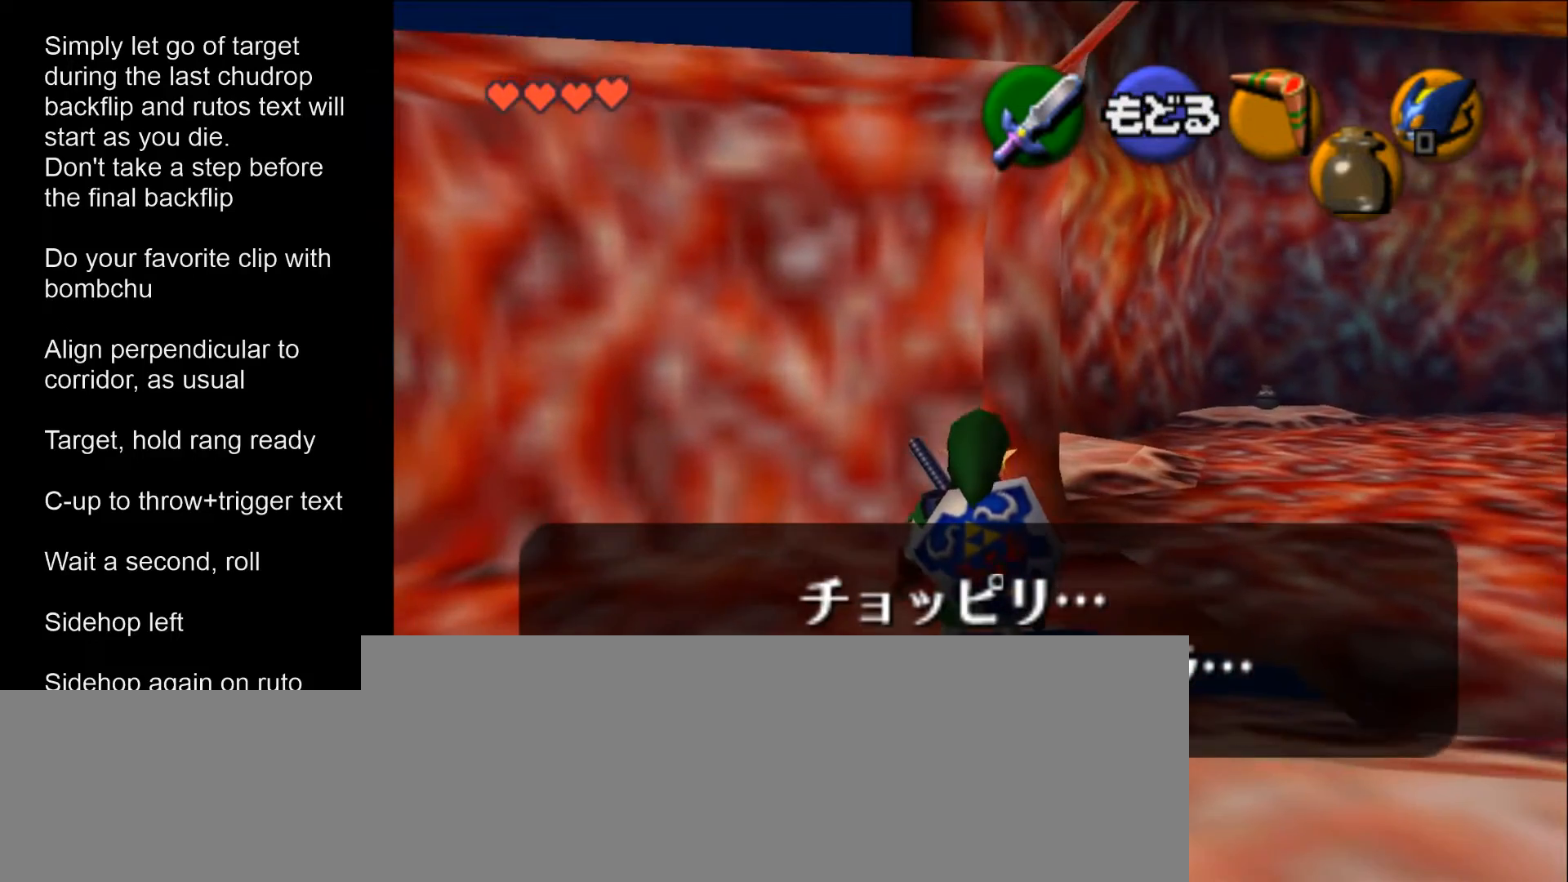
{"buttons": ["Z"], "left_stick": "center", "events": [[167, "Z", "down"]]}